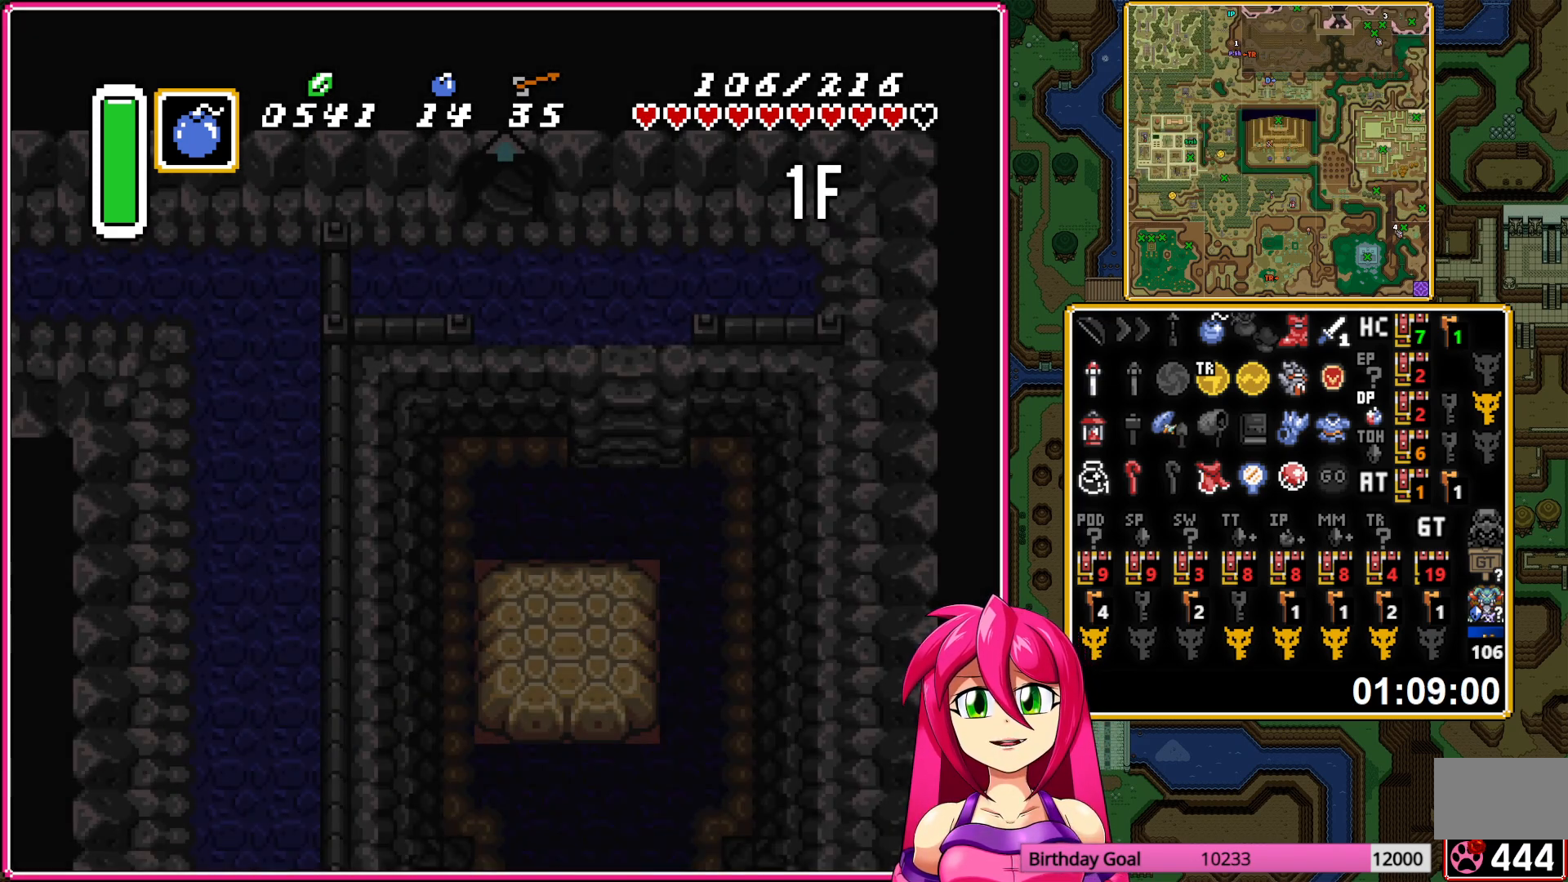
Gameplay with a controller (Nintendo layout); each line is a JSON object with the inputs held at the frame after it. "events" lists button and stick changes between this image and that frame as [ms after this image, input, new state], when the widget could be followed in between. Not read: L3 R3.
{"buttons": [], "events": []}
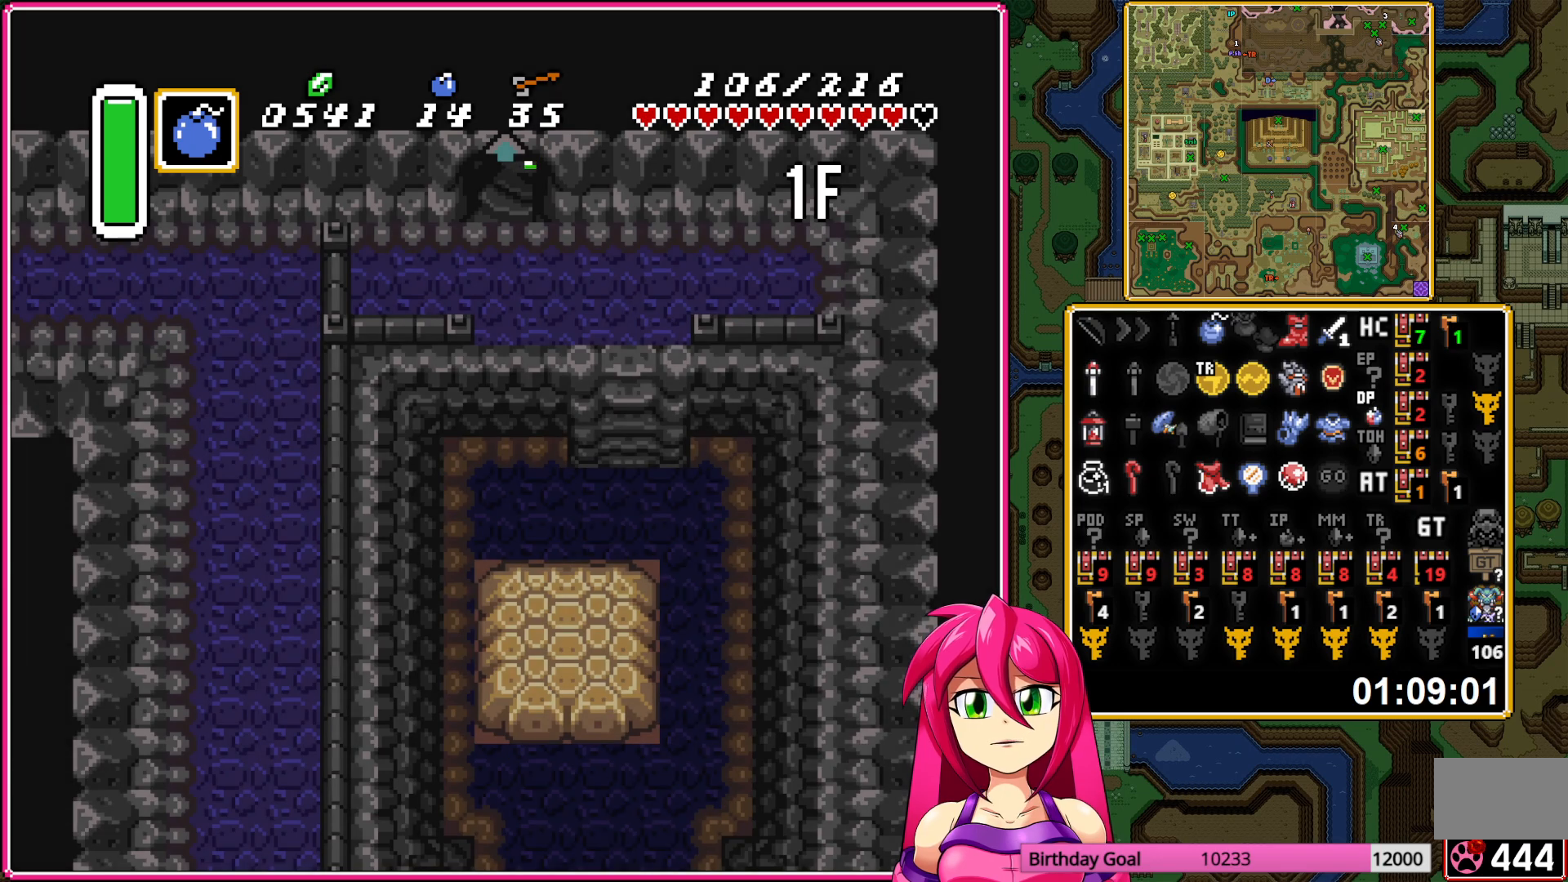
{"buttons": [], "events": []}
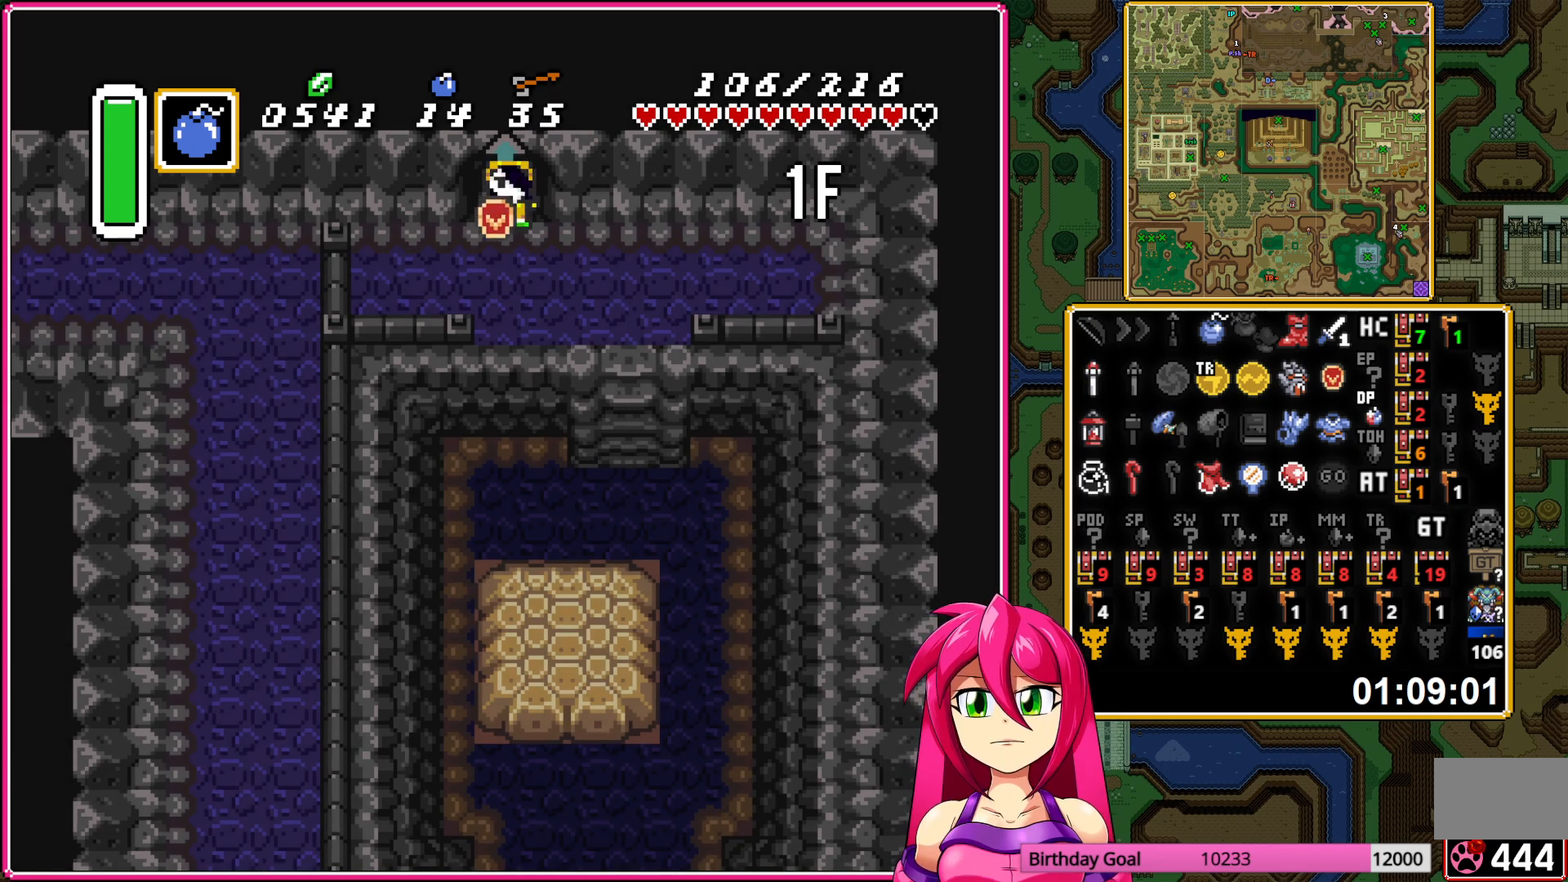
{"buttons": ["A", "DPAD_DOWN"], "events": [[67, "DPAD_RIGHT", "down"], [200, "DPAD_DOWN", "down"], [217, "DPAD_RIGHT", "up"], [433, "A", "down"]]}
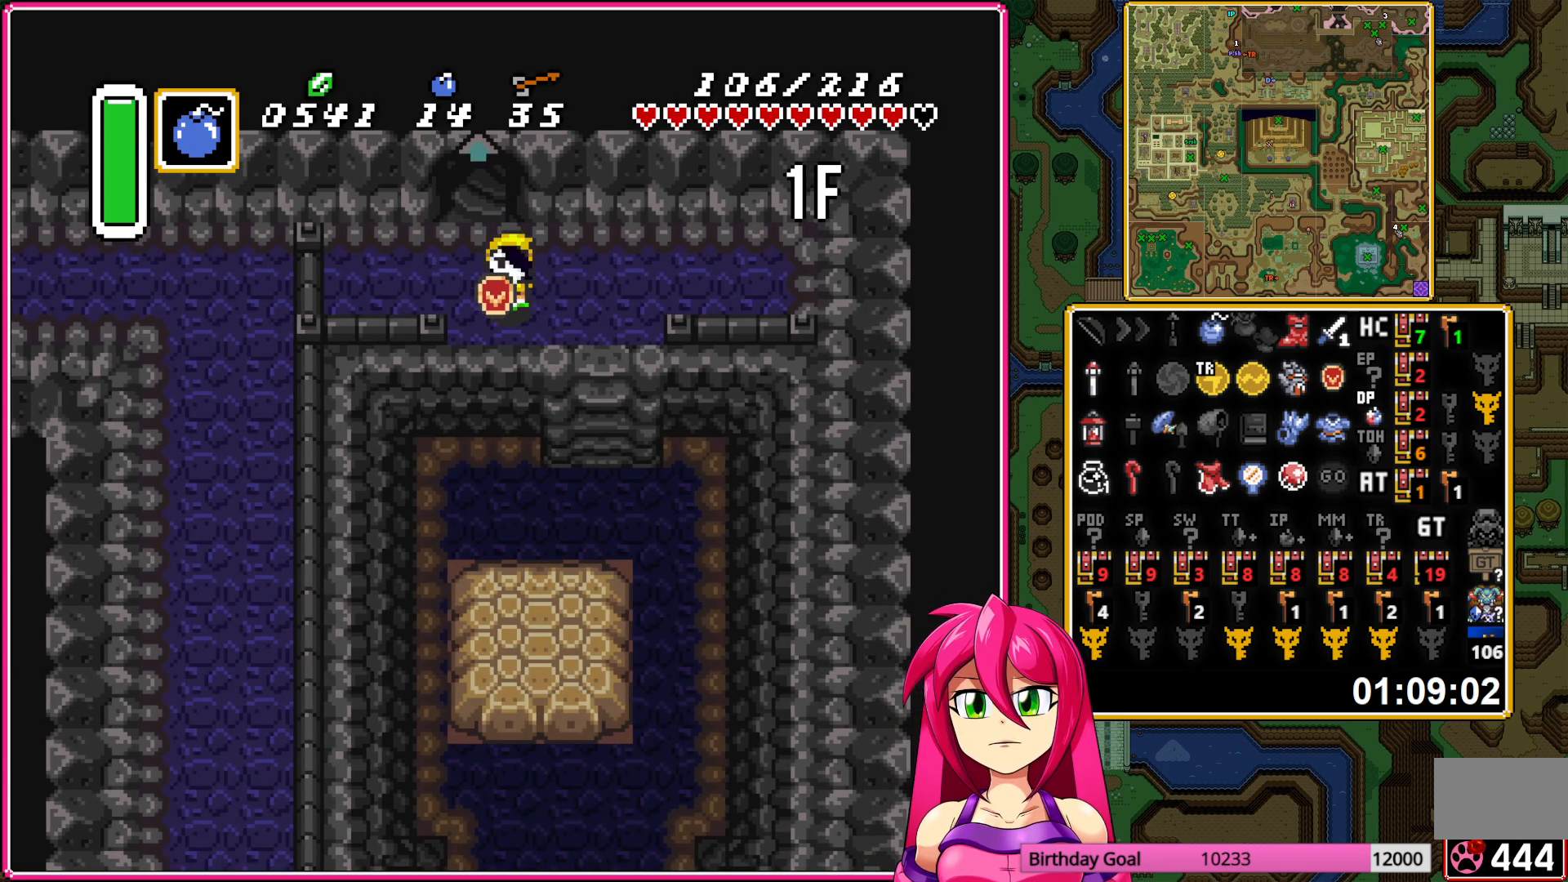
{"buttons": ["DPAD_DOWN", "DPAD_RIGHT"], "events": [[33, "A", "up"], [117, "A", "down"], [233, "A", "up"], [367, "DPAD_RIGHT", "down"]]}
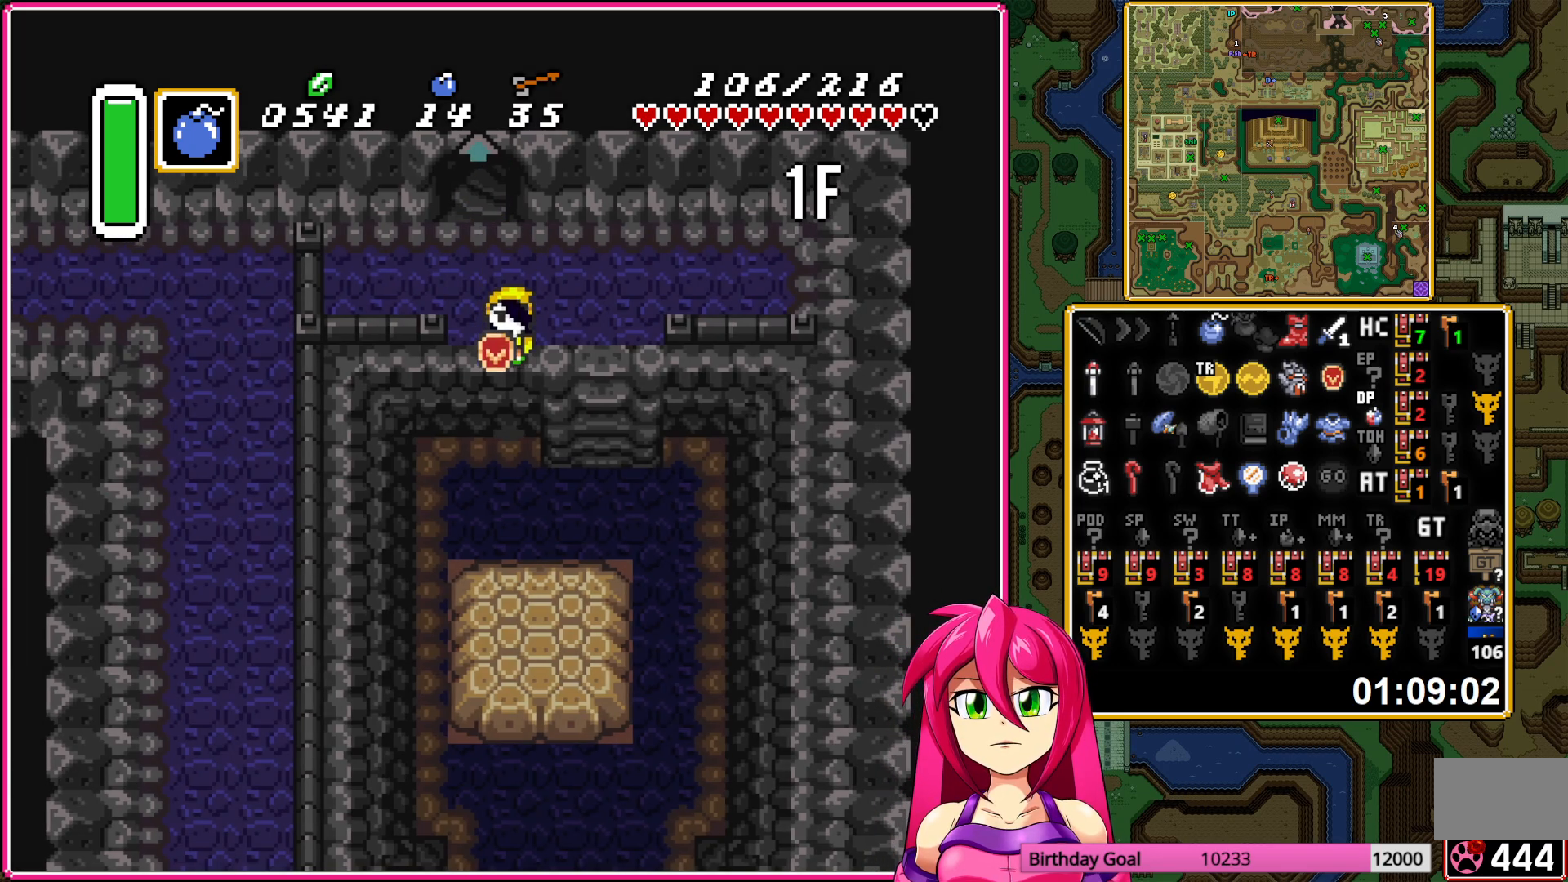
{"buttons": ["A", "DPAD_DOWN", "DPAD_RIGHT"], "events": [[17, "DPAD_DOWN", "up"], [500, "A", "down"], [500, "DPAD_DOWN", "down"]]}
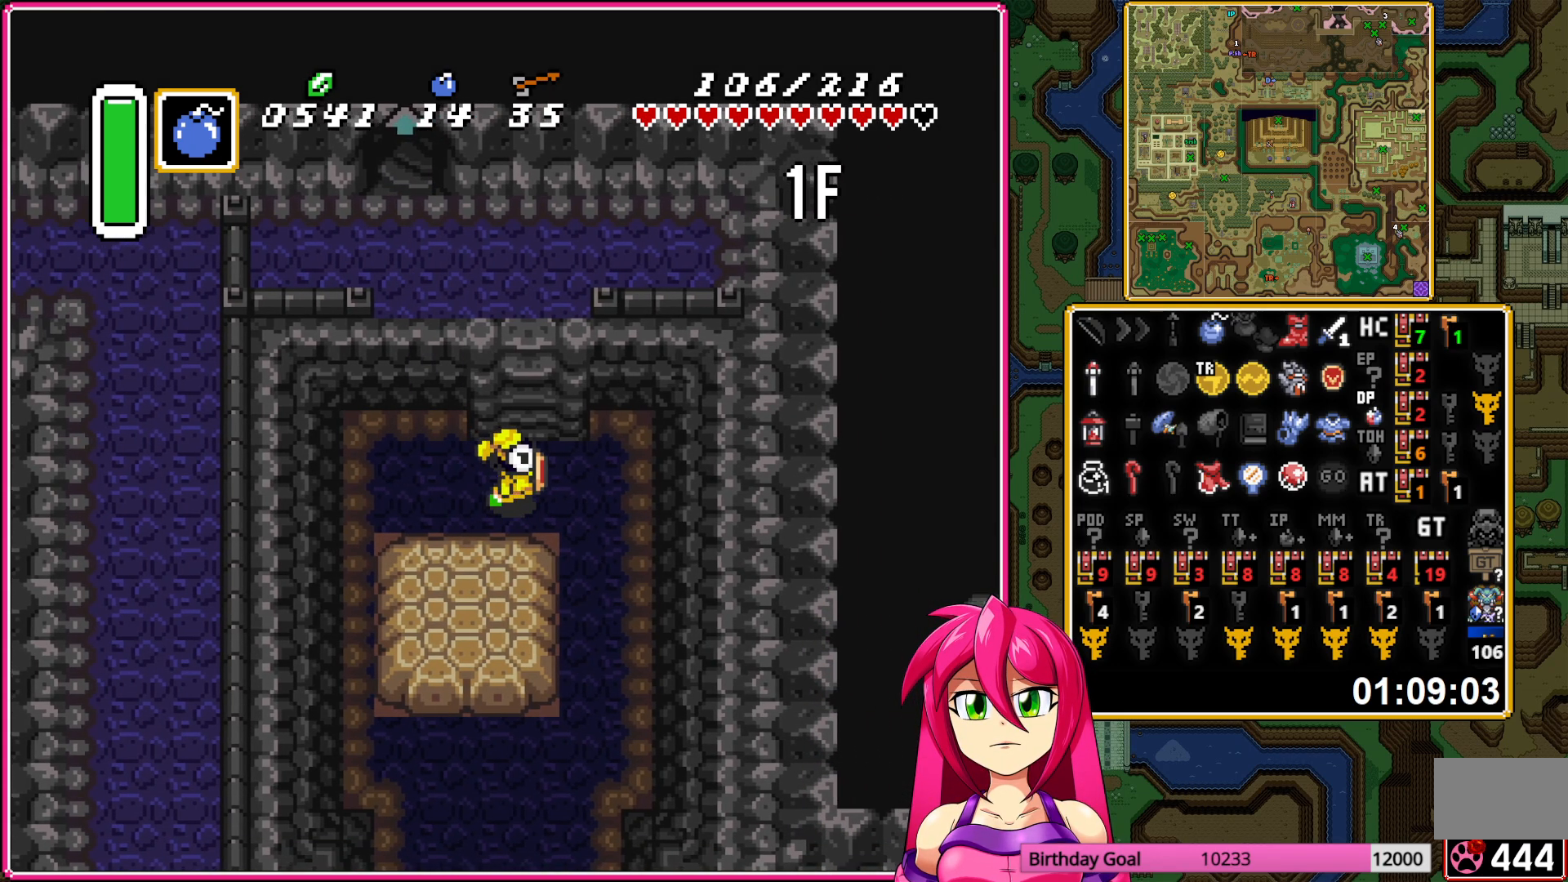
{"buttons": ["A"], "events": [[17, "DPAD_RIGHT", "up"], [183, "DPAD_DOWN", "up"]]}
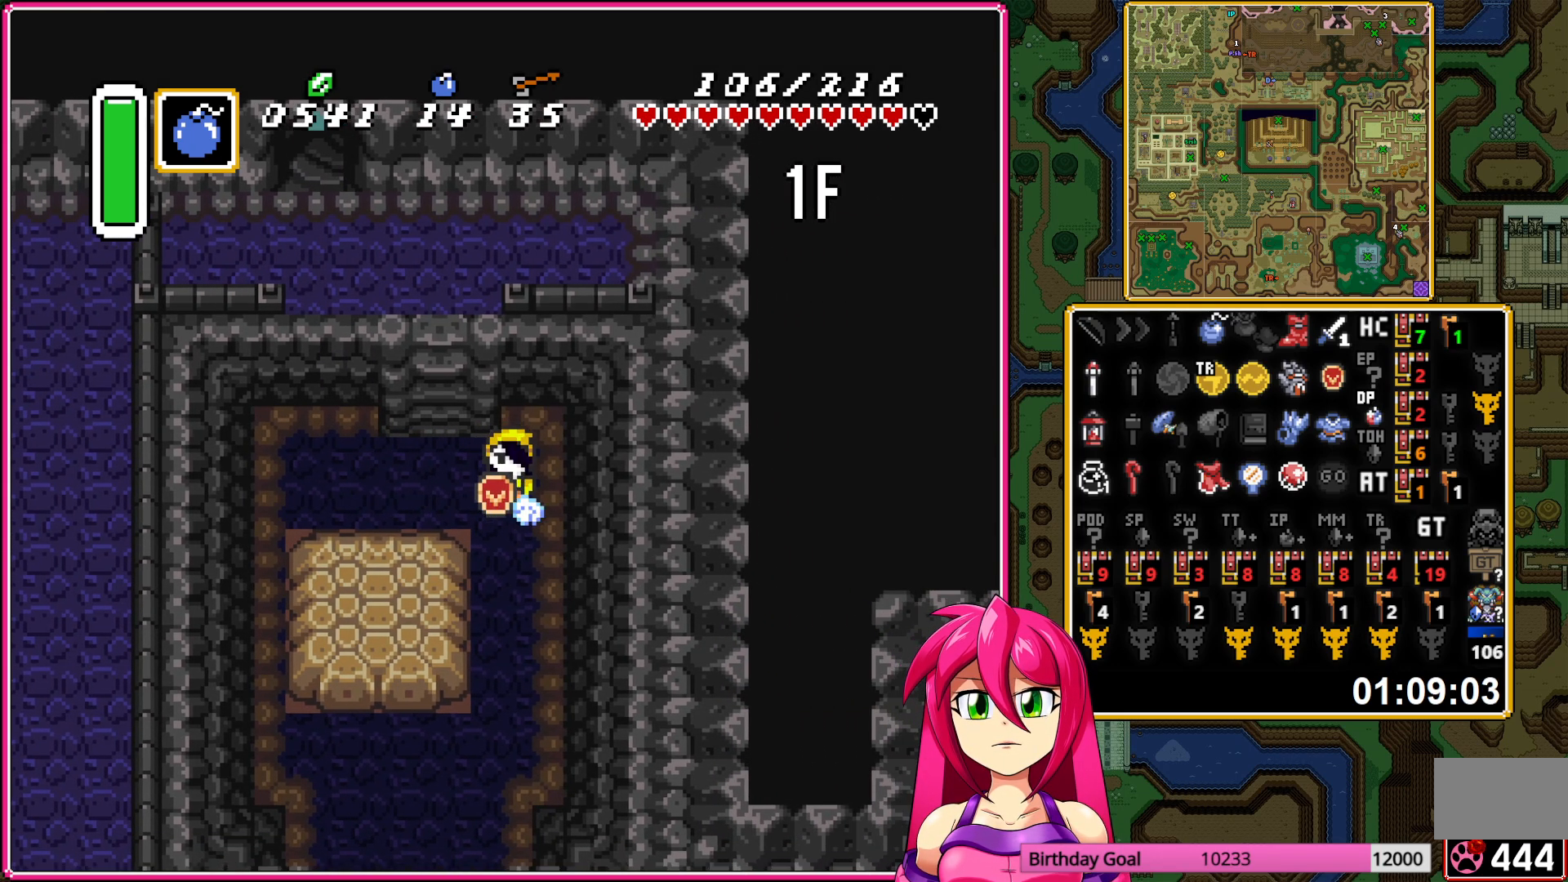
{"buttons": [], "events": [[417, "A", "up"]]}
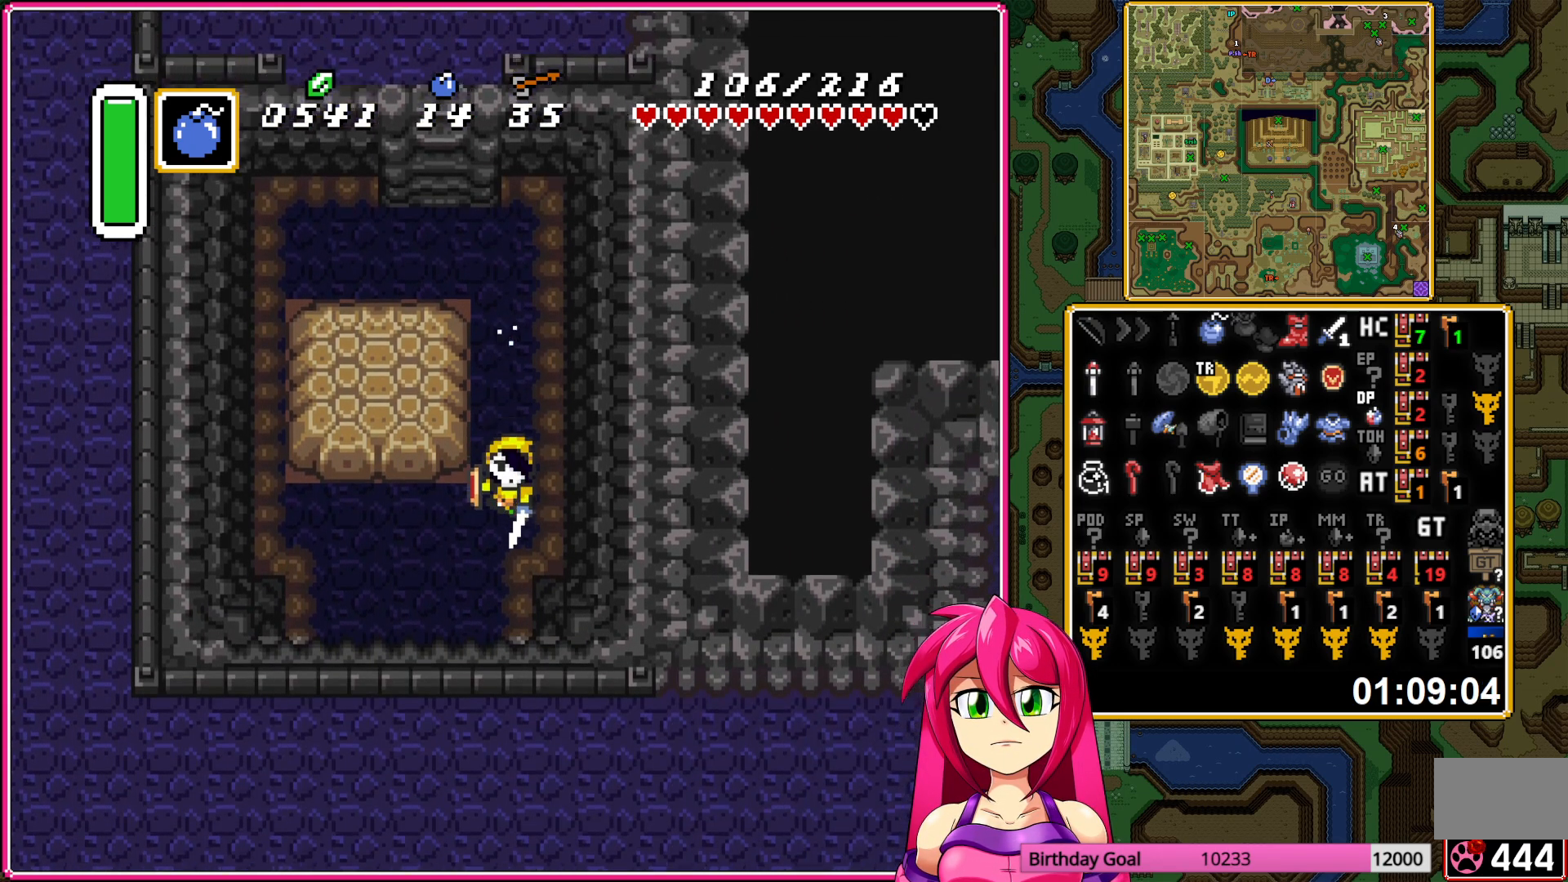
{"buttons": [], "events": []}
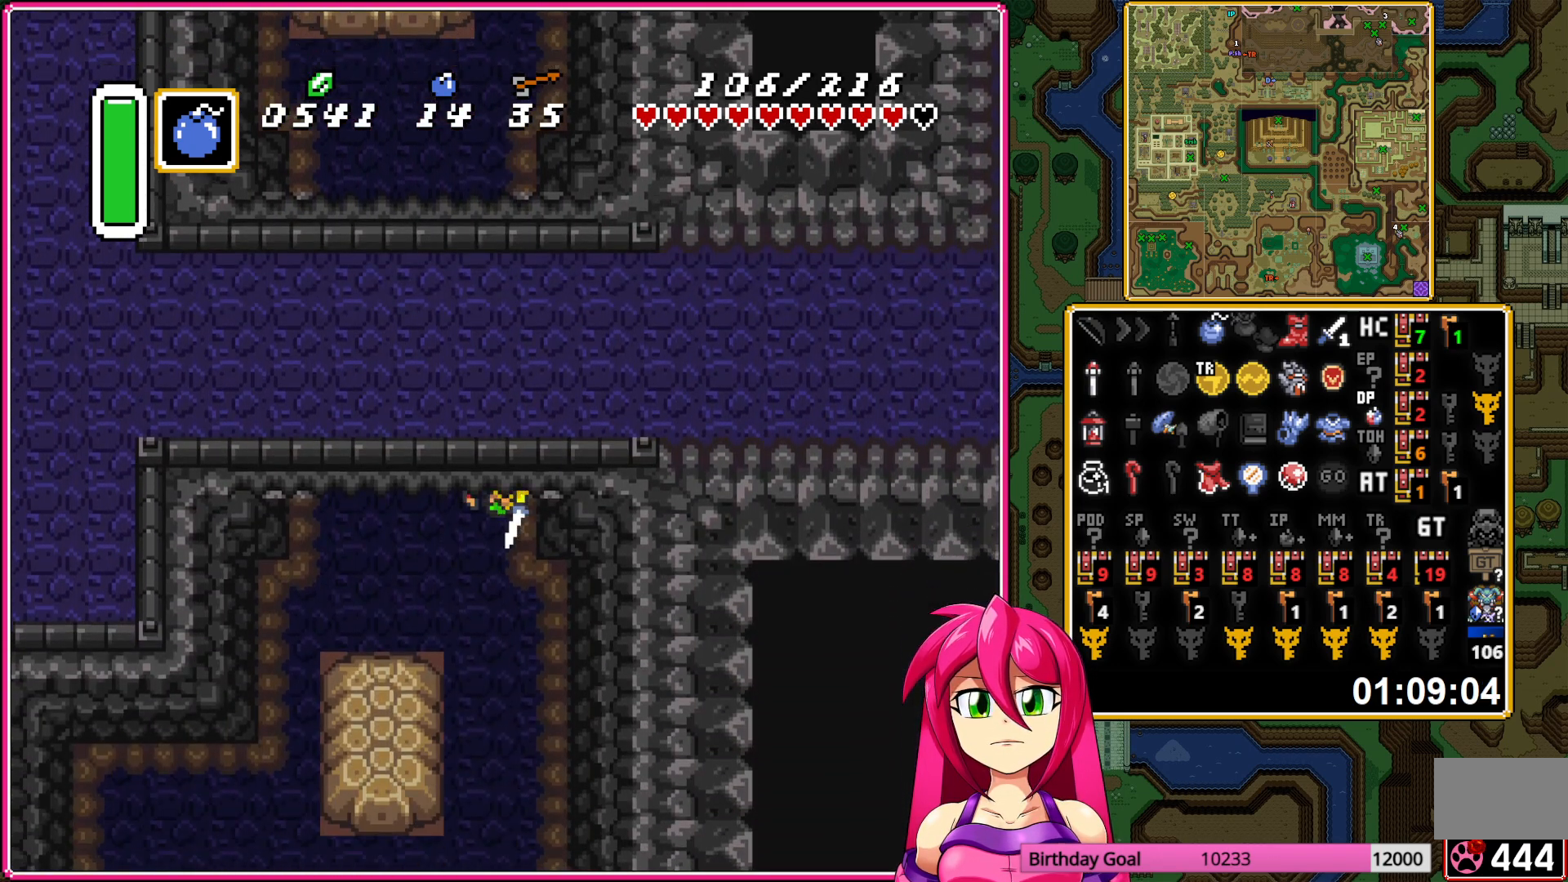
{"buttons": ["DPAD_DOWN", "DPAD_LEFT"], "events": [[167, "DPAD_DOWN", "down"], [183, "DPAD_LEFT", "down"]]}
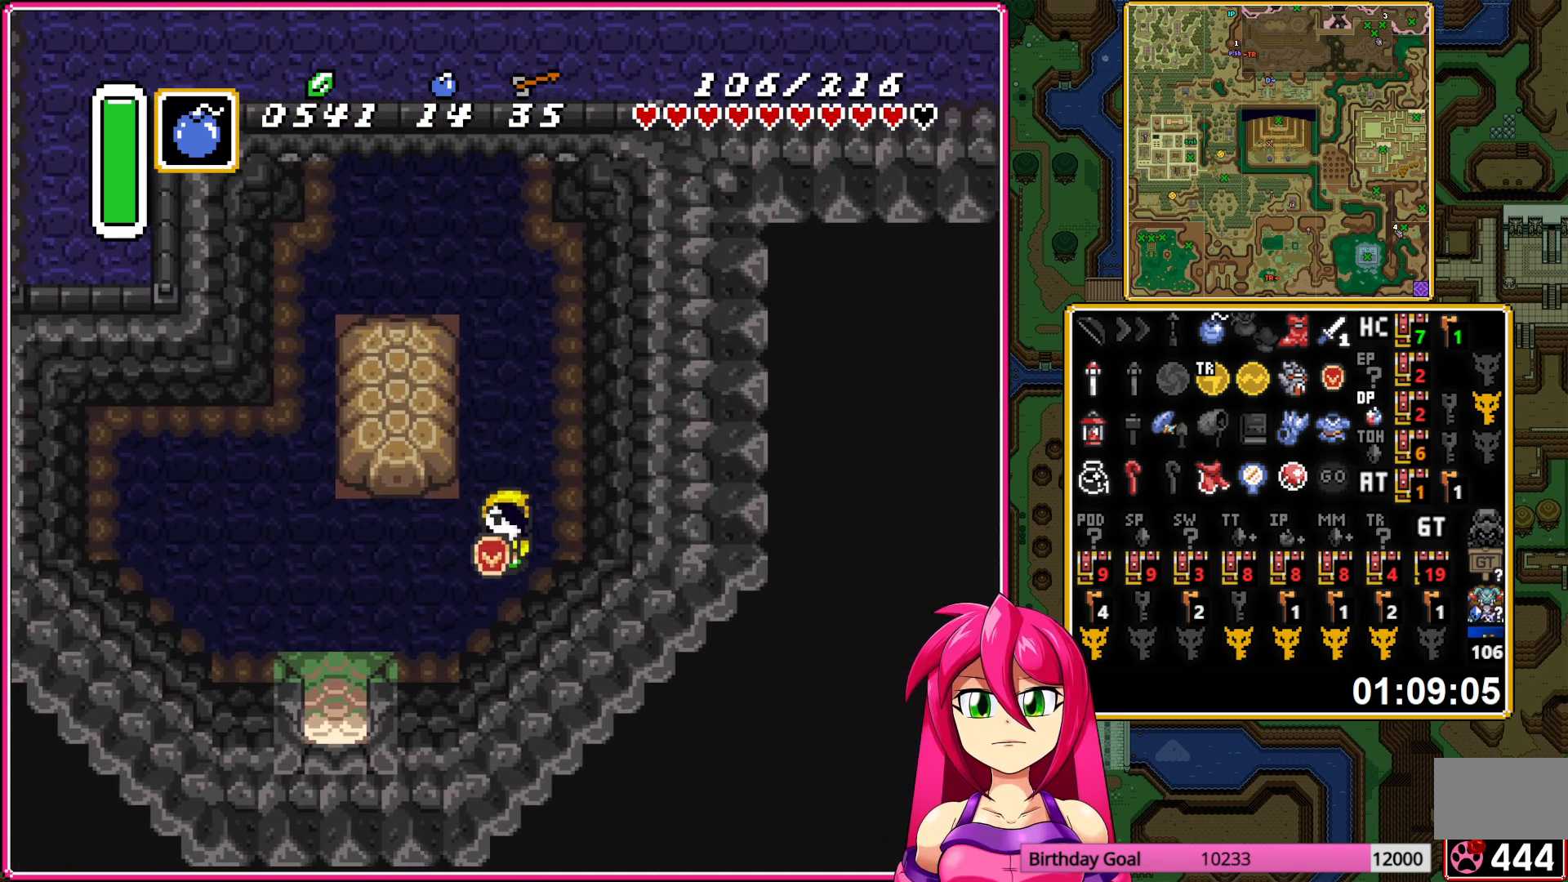
{"buttons": ["DPAD_DOWN"], "events": [[200, "DPAD_DOWN", "up"], [383, "DPAD_DOWN", "down"], [383, "DPAD_LEFT", "up"]]}
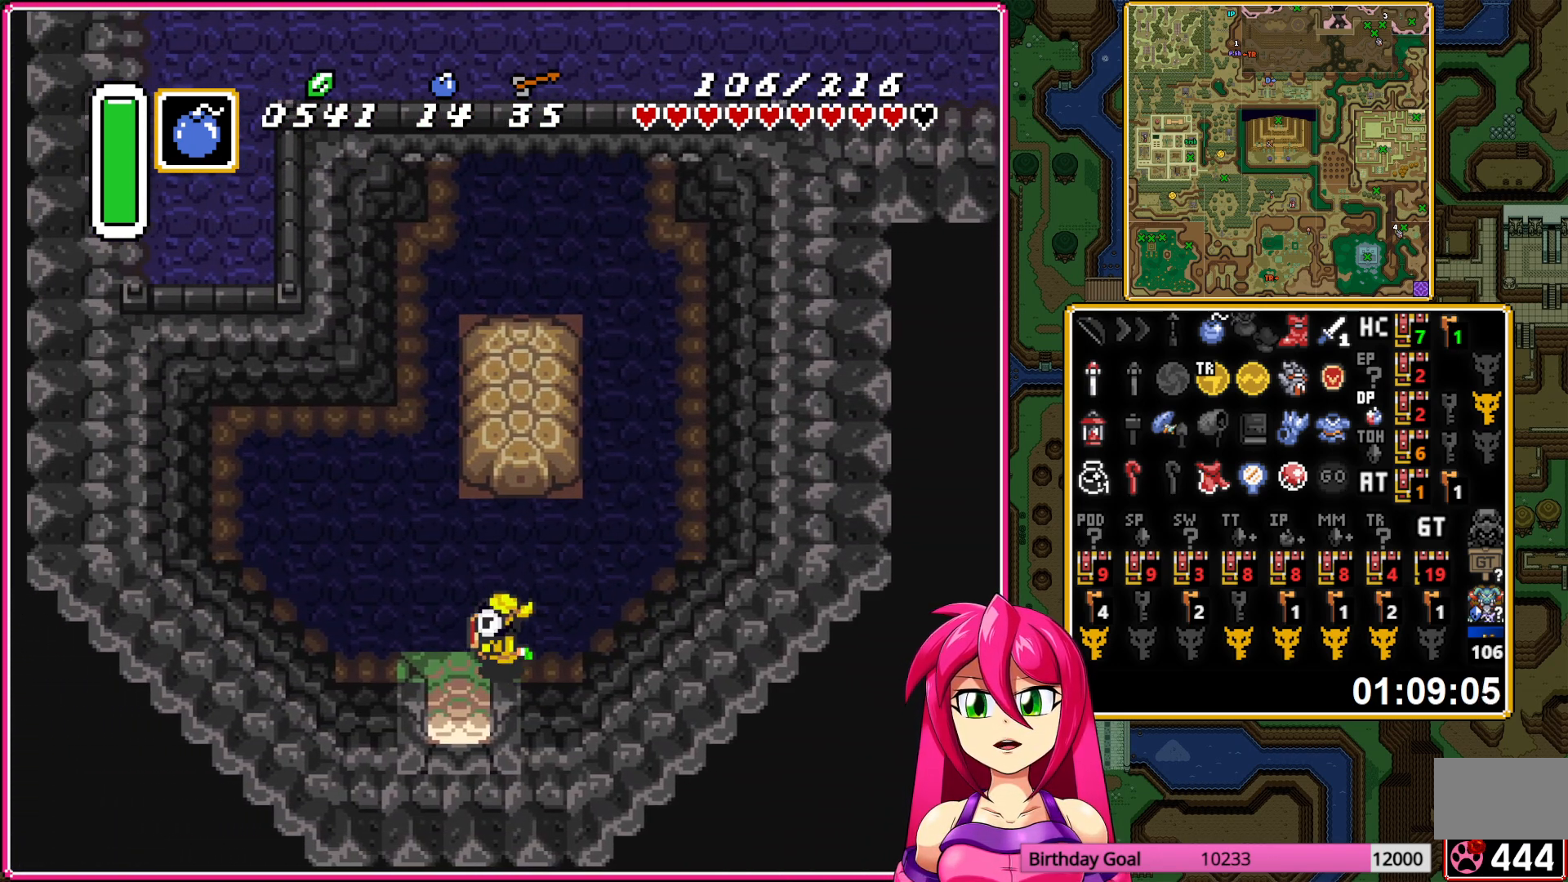
{"buttons": ["DPAD_DOWN"], "events": []}
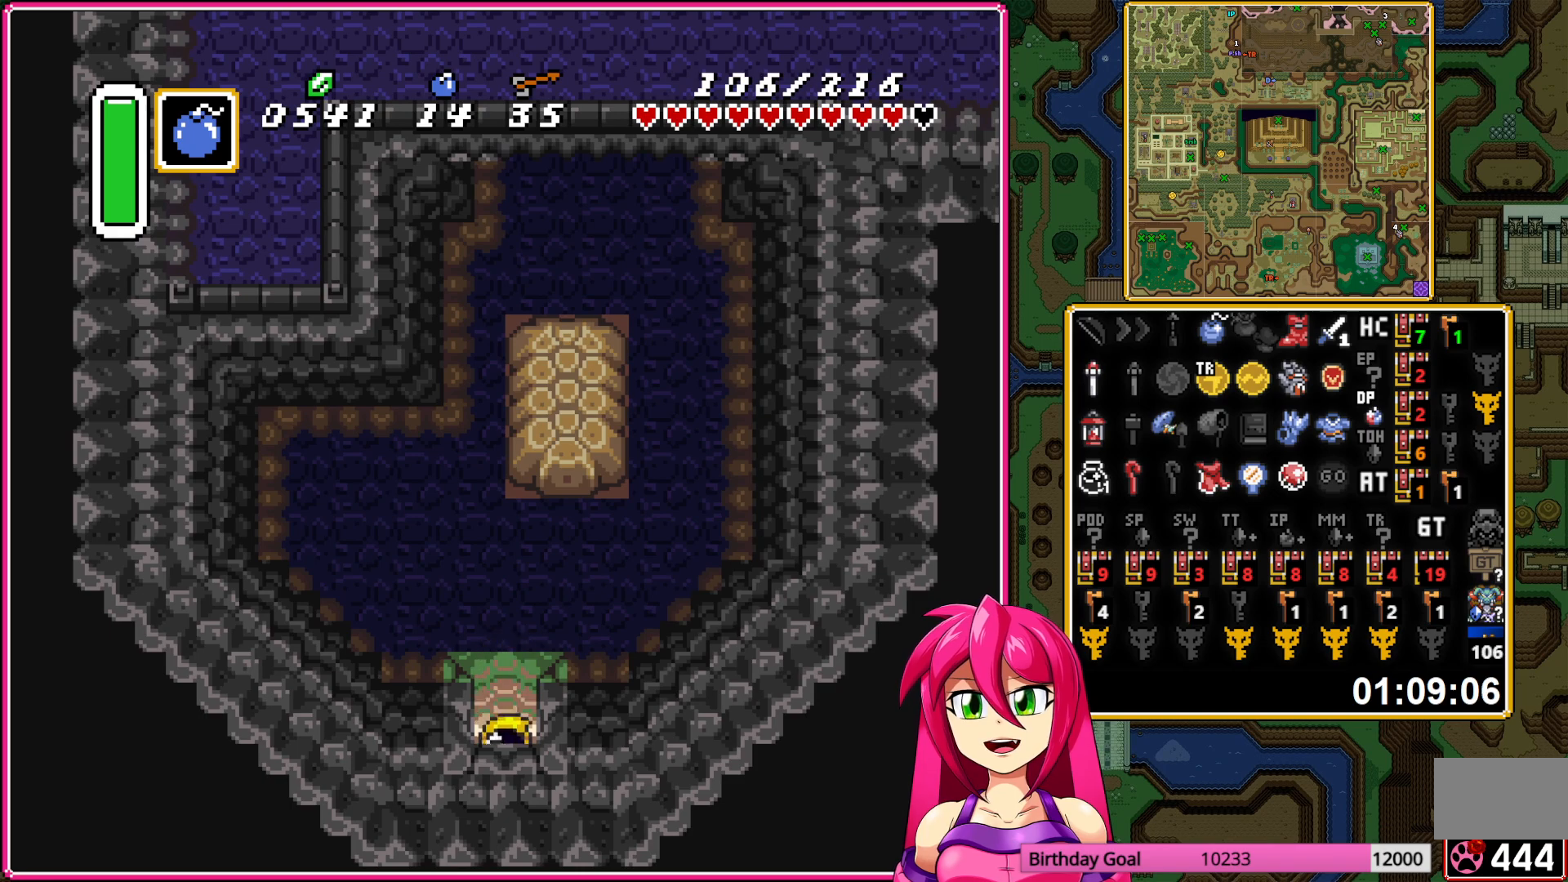
{"buttons": ["DPAD_DOWN"], "events": []}
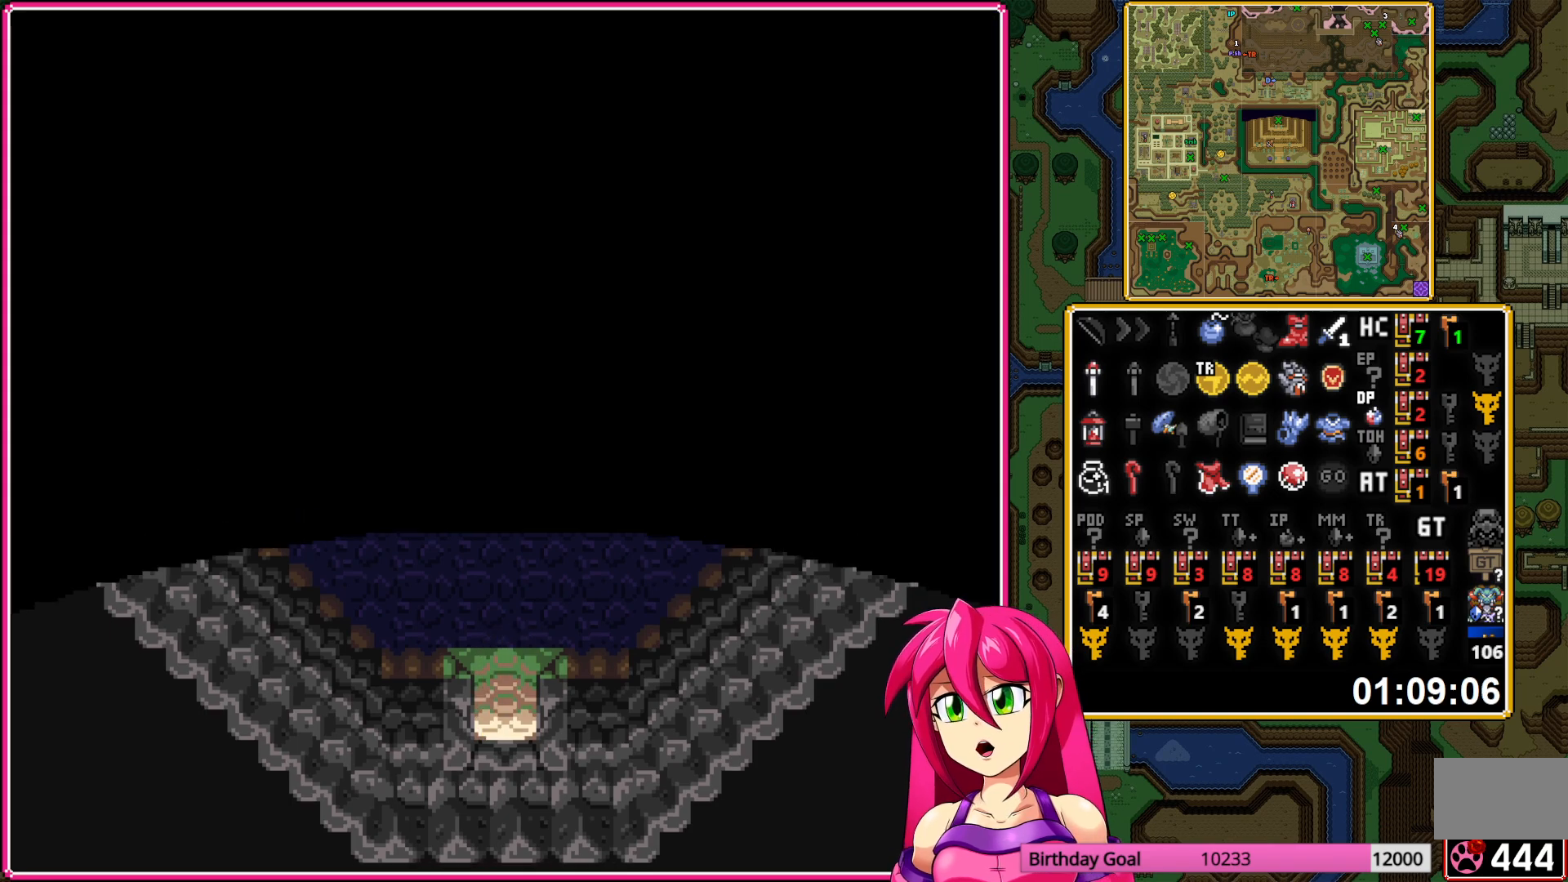
{"buttons": ["DPAD_DOWN"], "events": []}
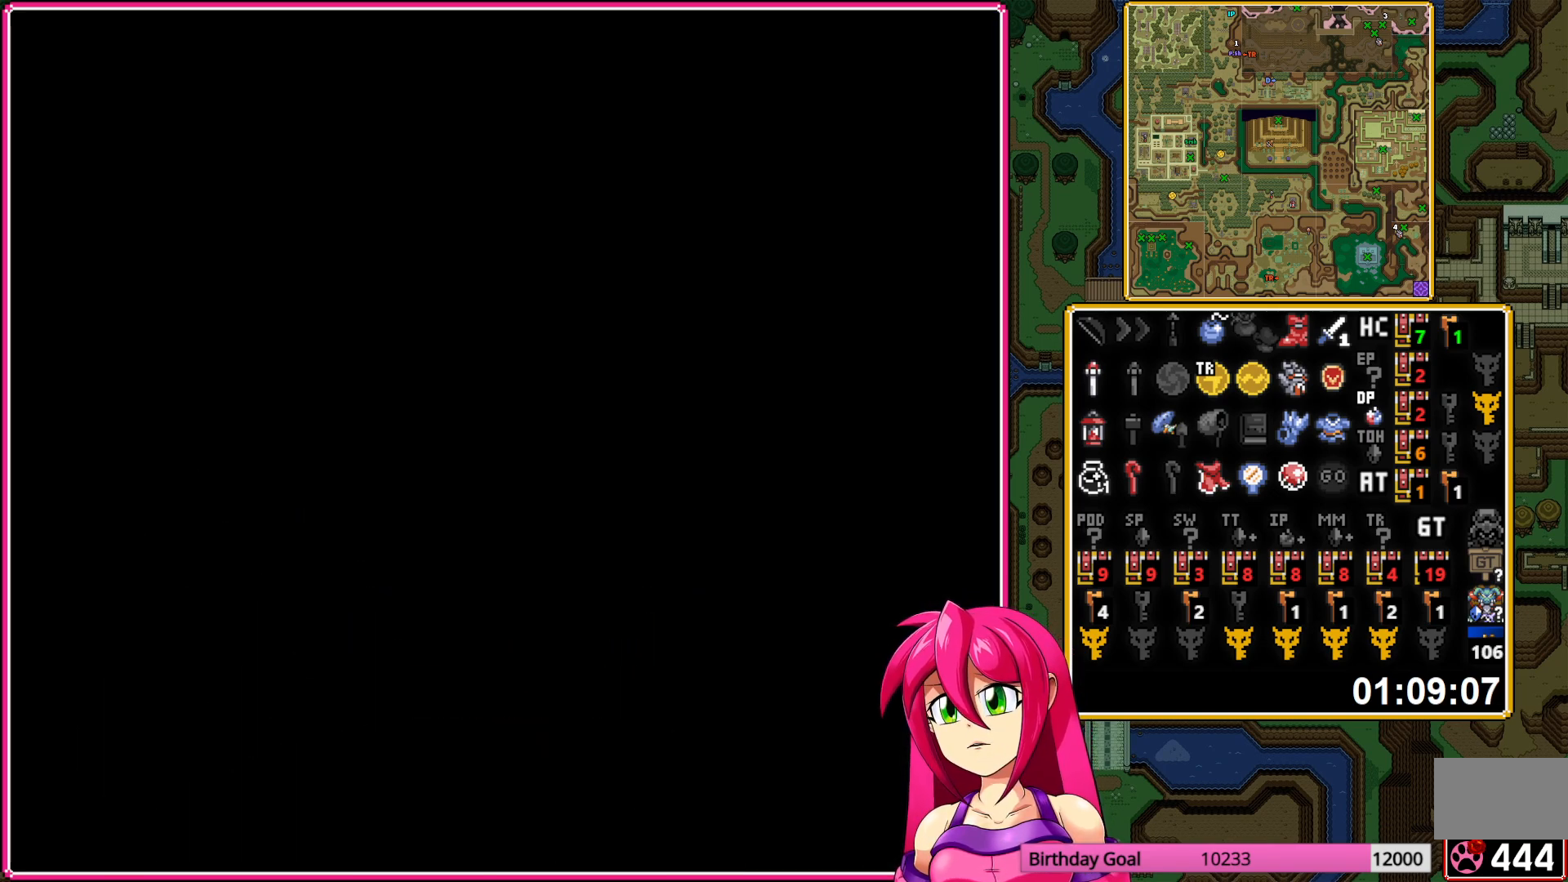
{"buttons": ["DPAD_DOWN"], "events": []}
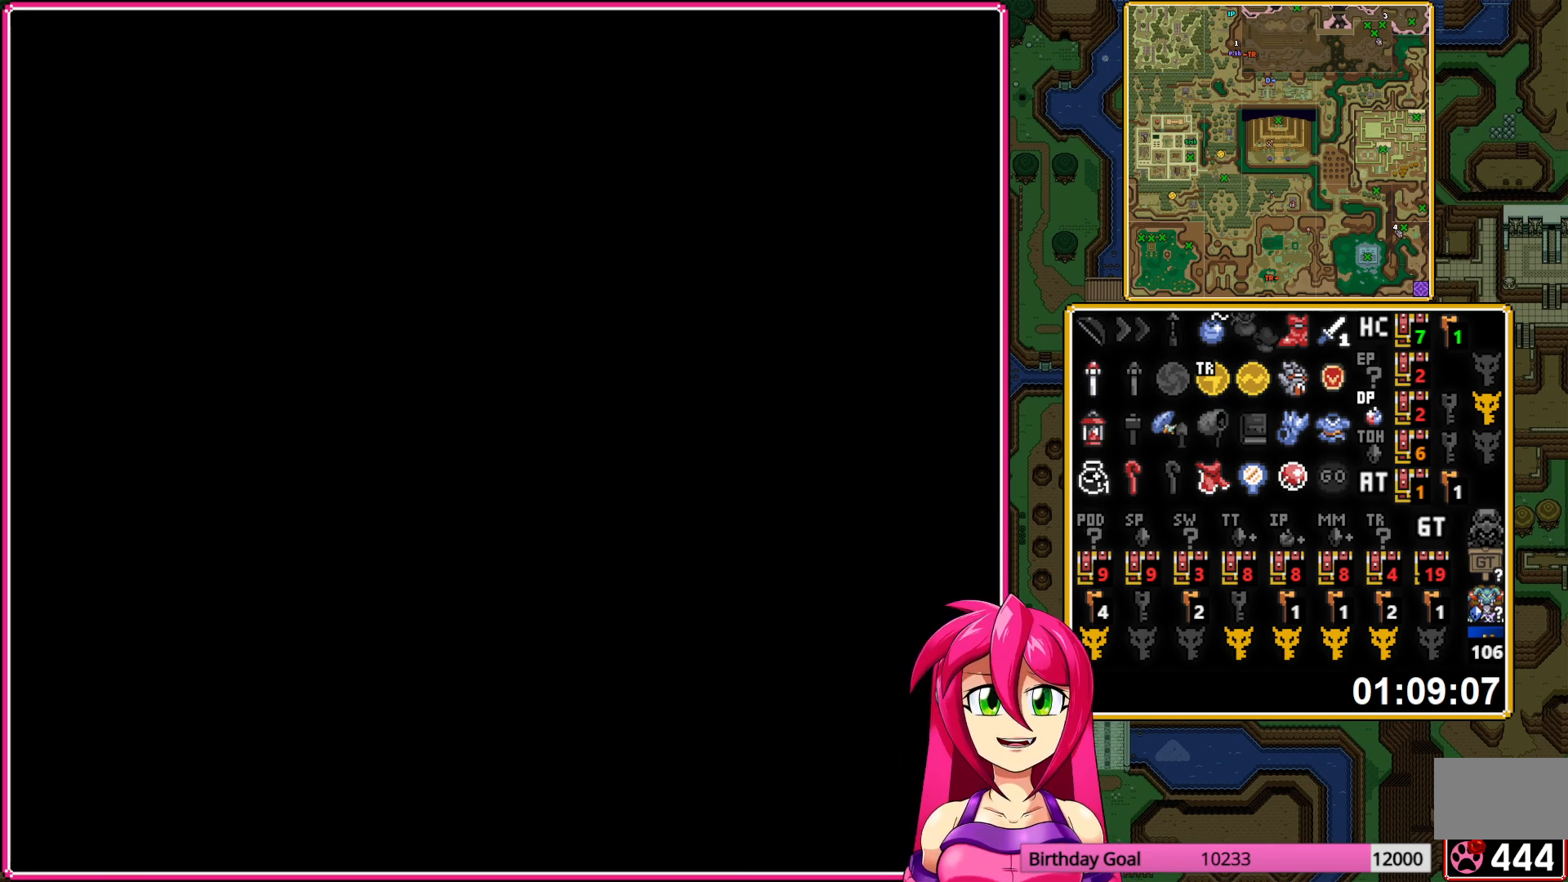
{"buttons": ["DPAD_DOWN"], "events": []}
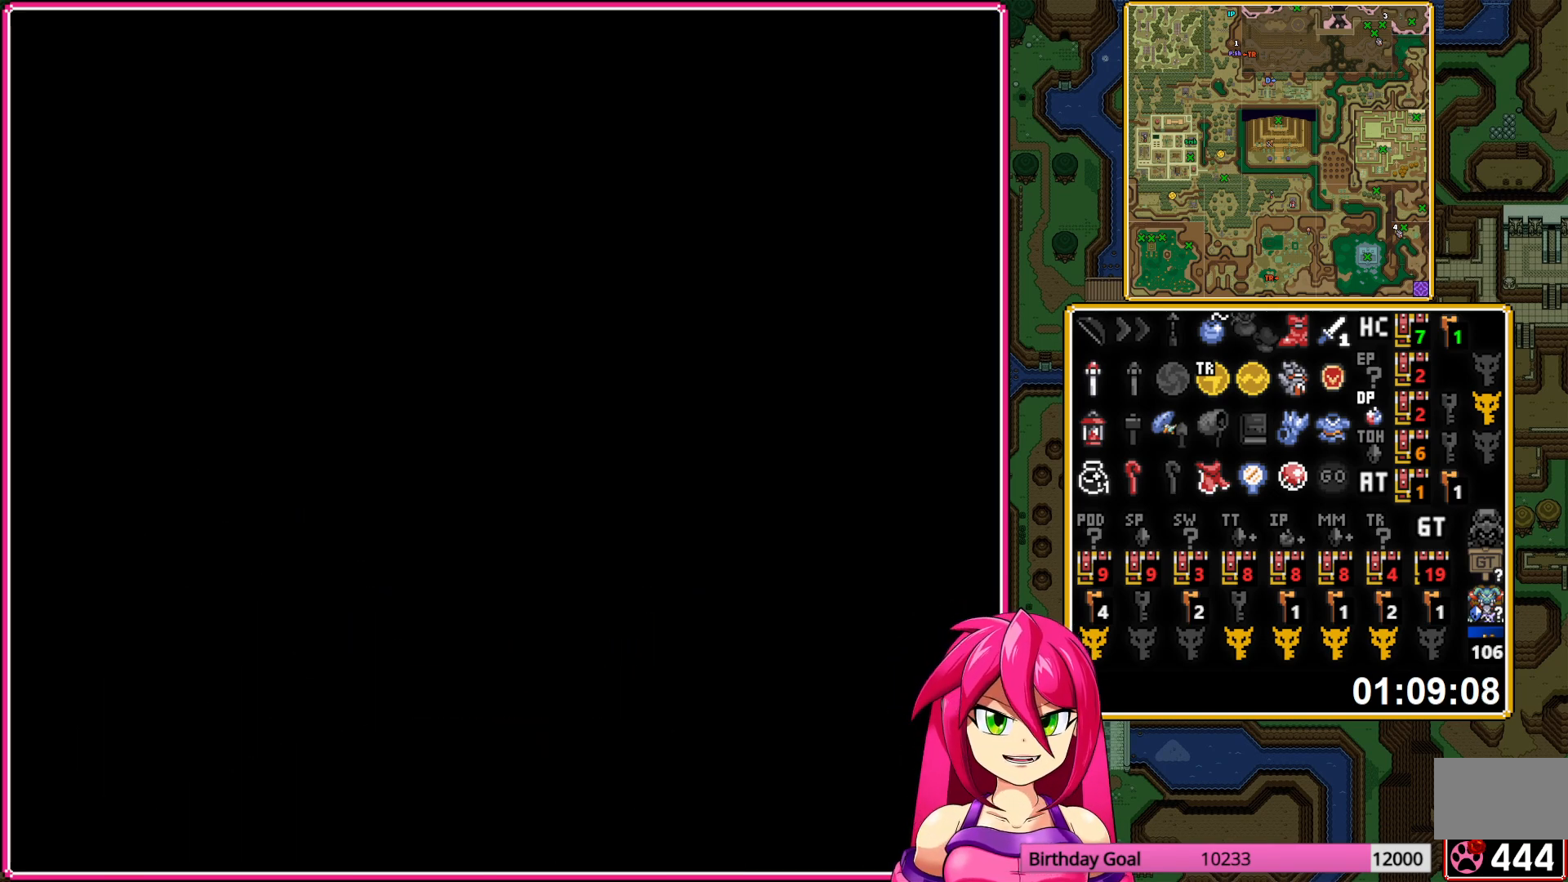
{"buttons": ["DPAD_DOWN"], "events": []}
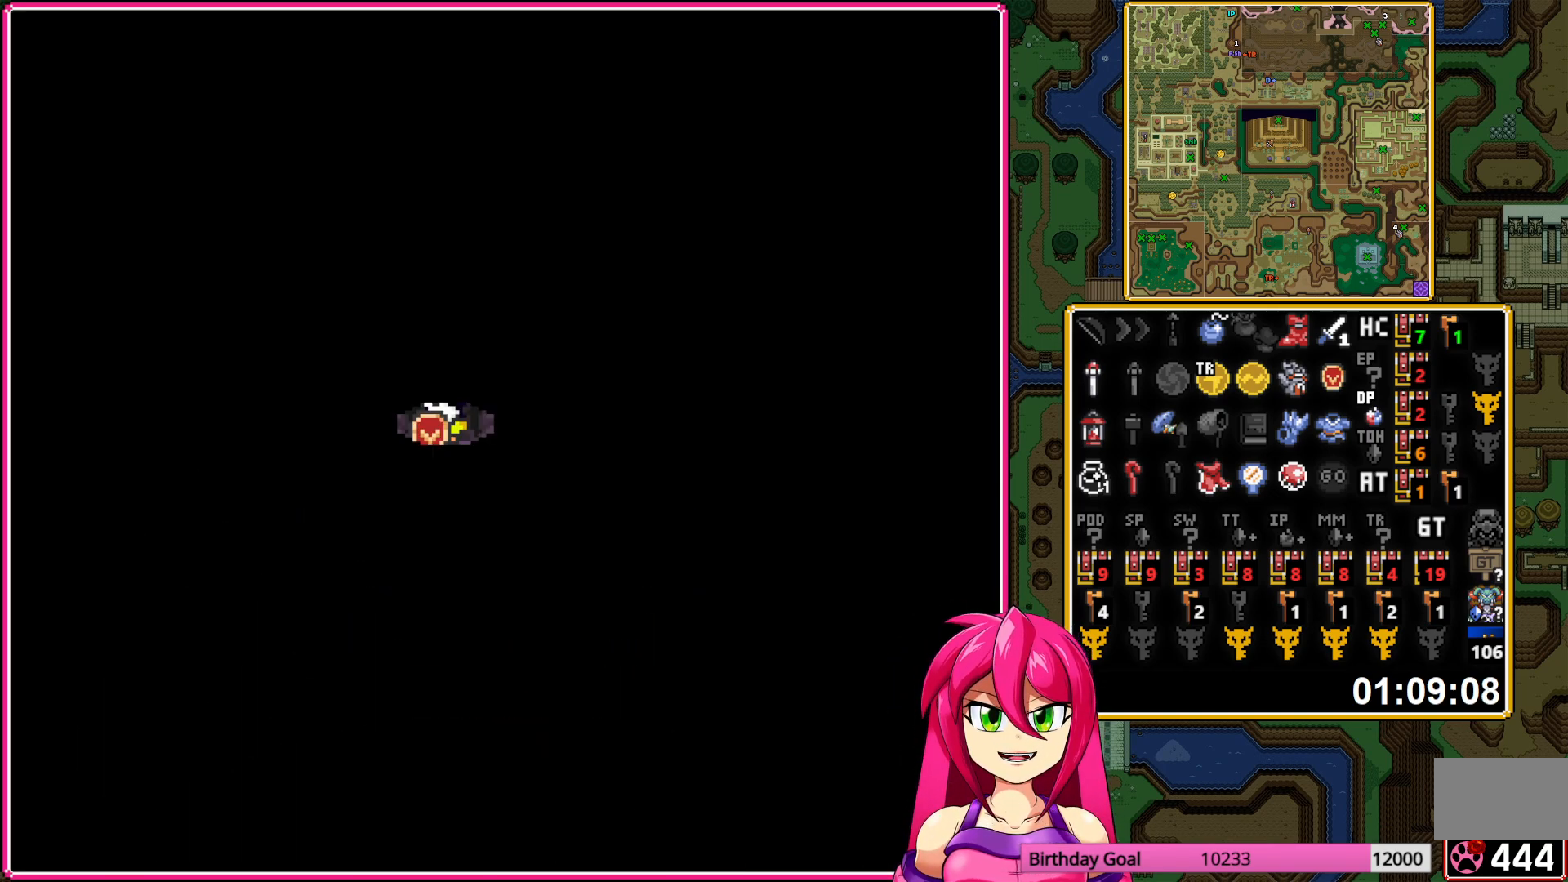
{"buttons": ["DPAD_RIGHT"], "events": [[433, "DPAD_RIGHT", "down"], [500, "DPAD_DOWN", "up"]]}
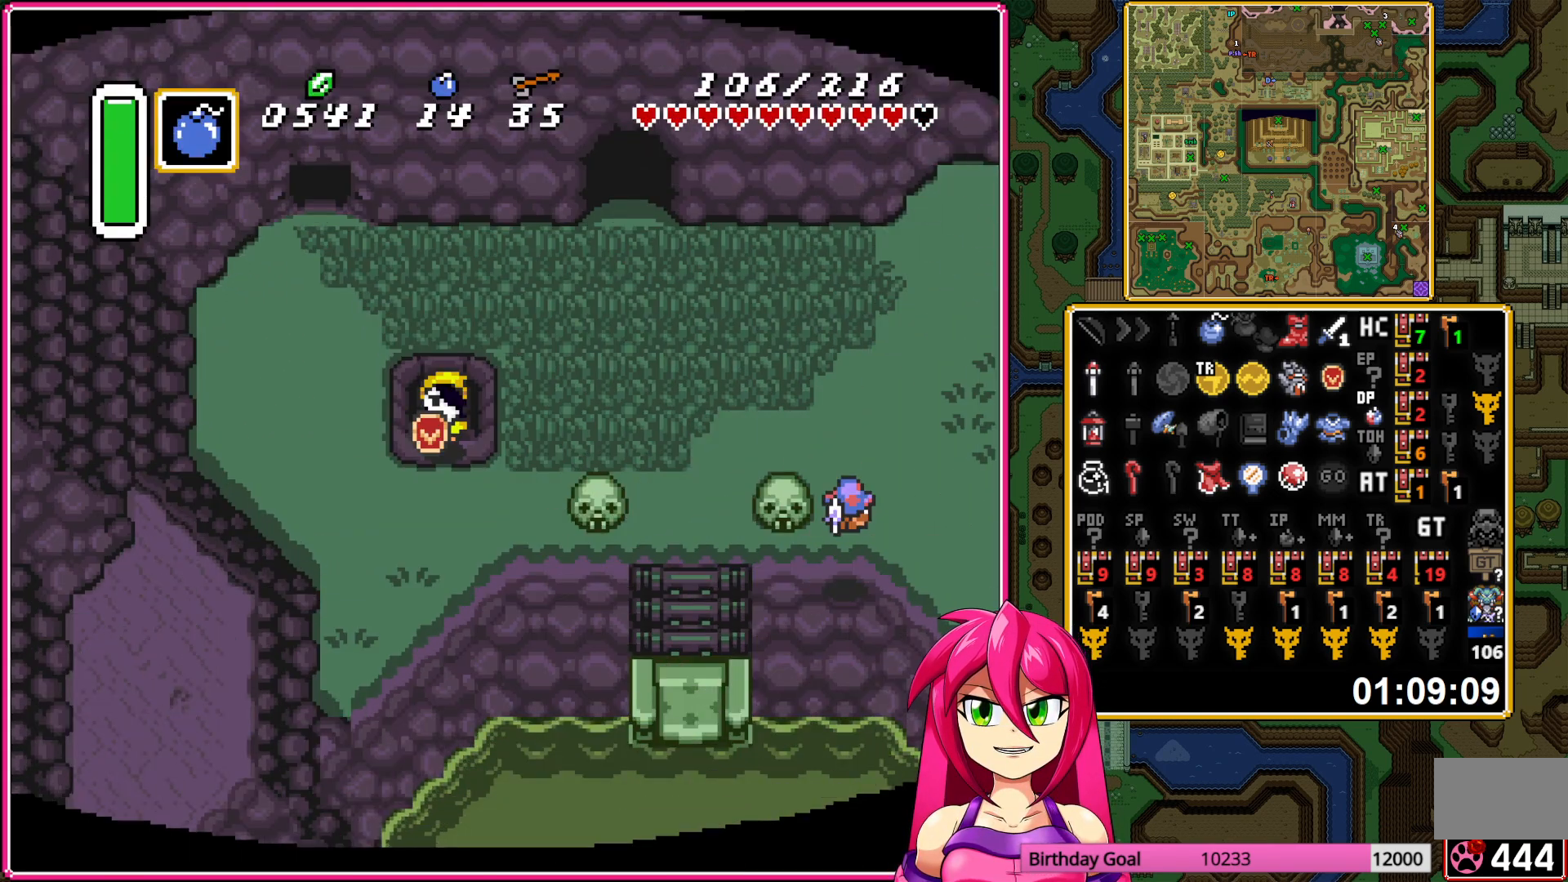
{"buttons": ["DPAD_UP"], "events": [[383, "DPAD_UP", "down"], [417, "DPAD_RIGHT", "up"]]}
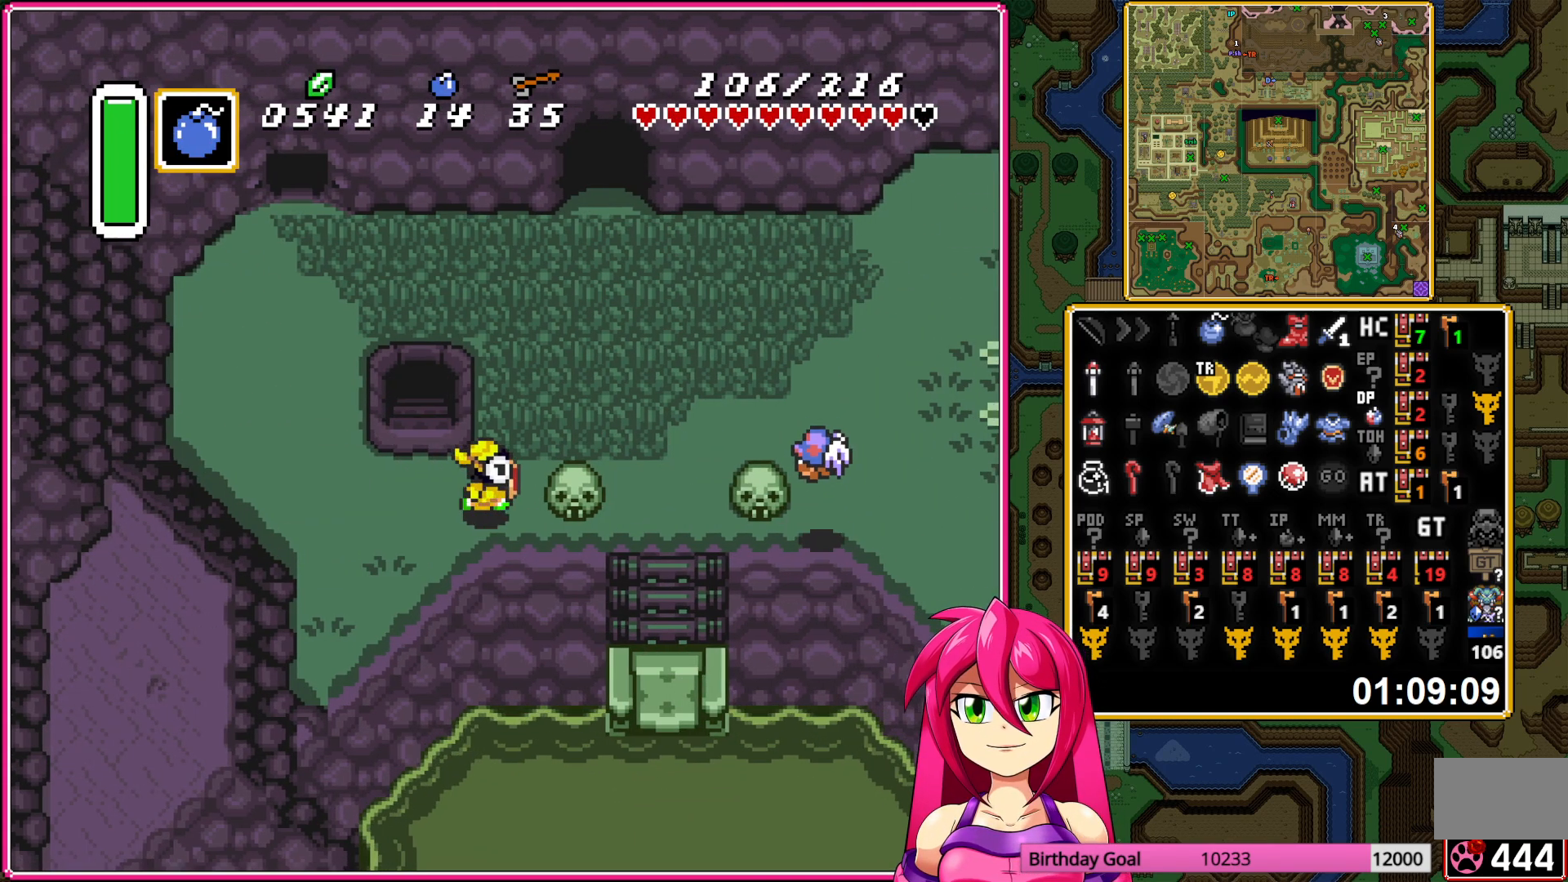
{"buttons": ["DPAD_UP", "DPAD_RIGHT"], "events": [[383, "DPAD_RIGHT", "down"]]}
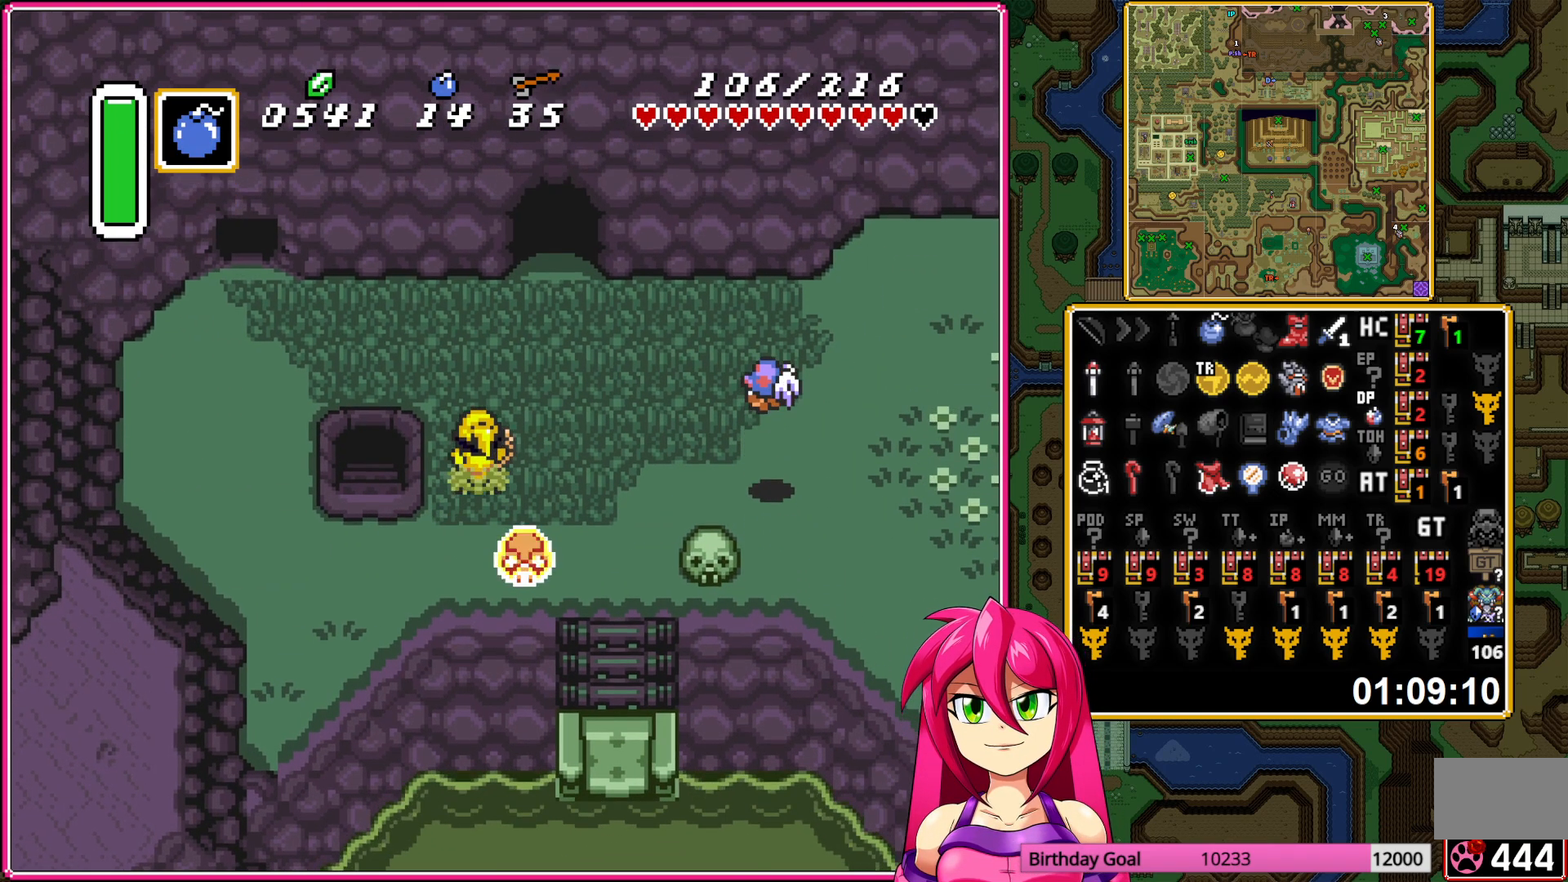
{"buttons": ["DPAD_UP"], "events": [[267, "DPAD_RIGHT", "up"]]}
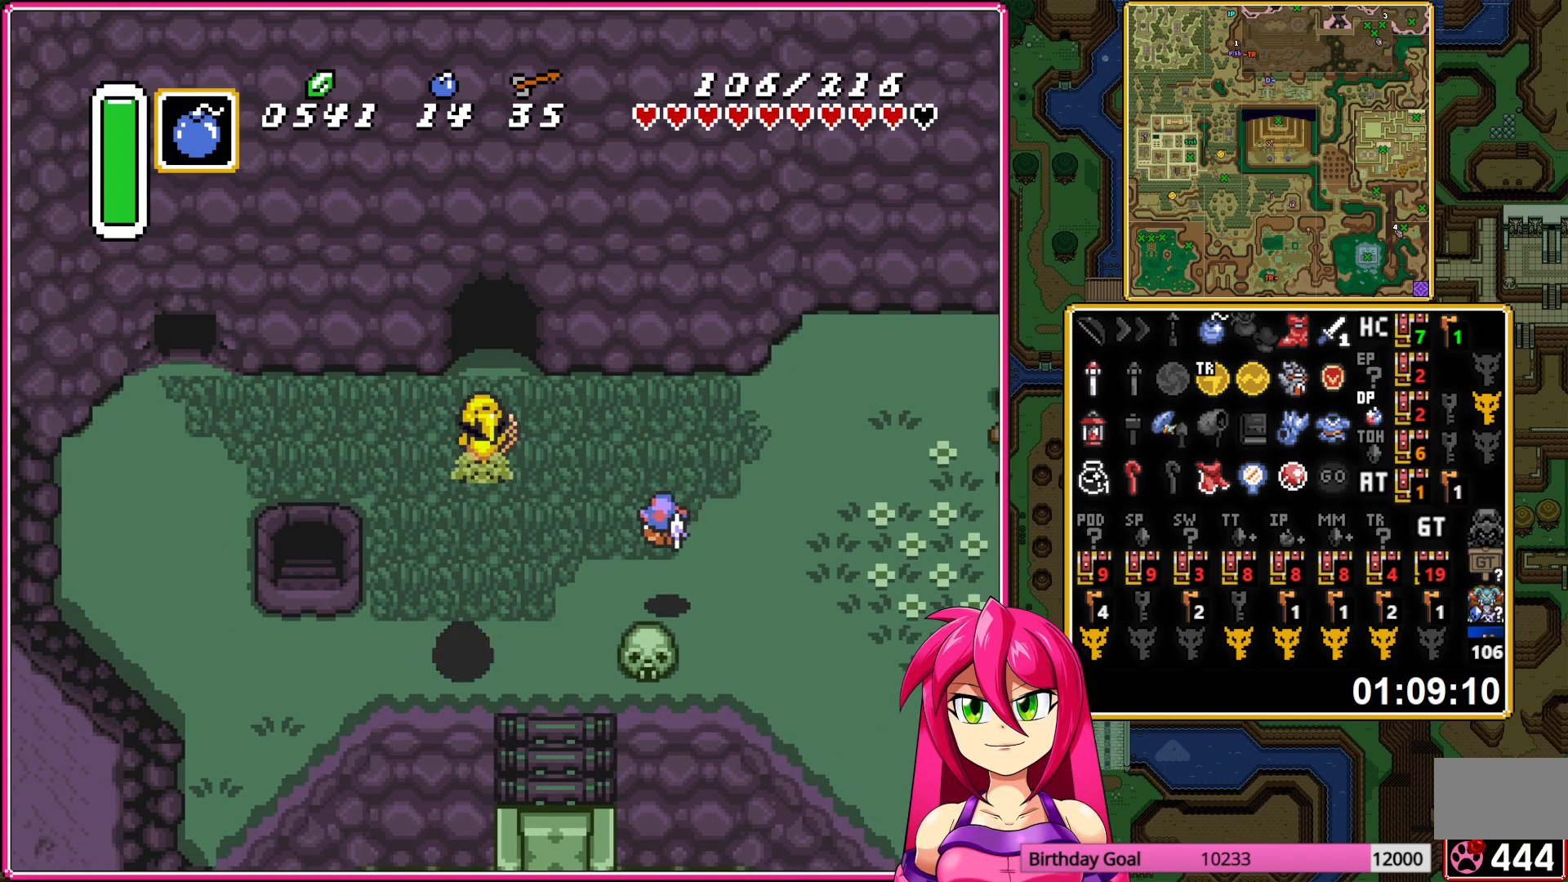
{"buttons": ["DPAD_UP"], "events": []}
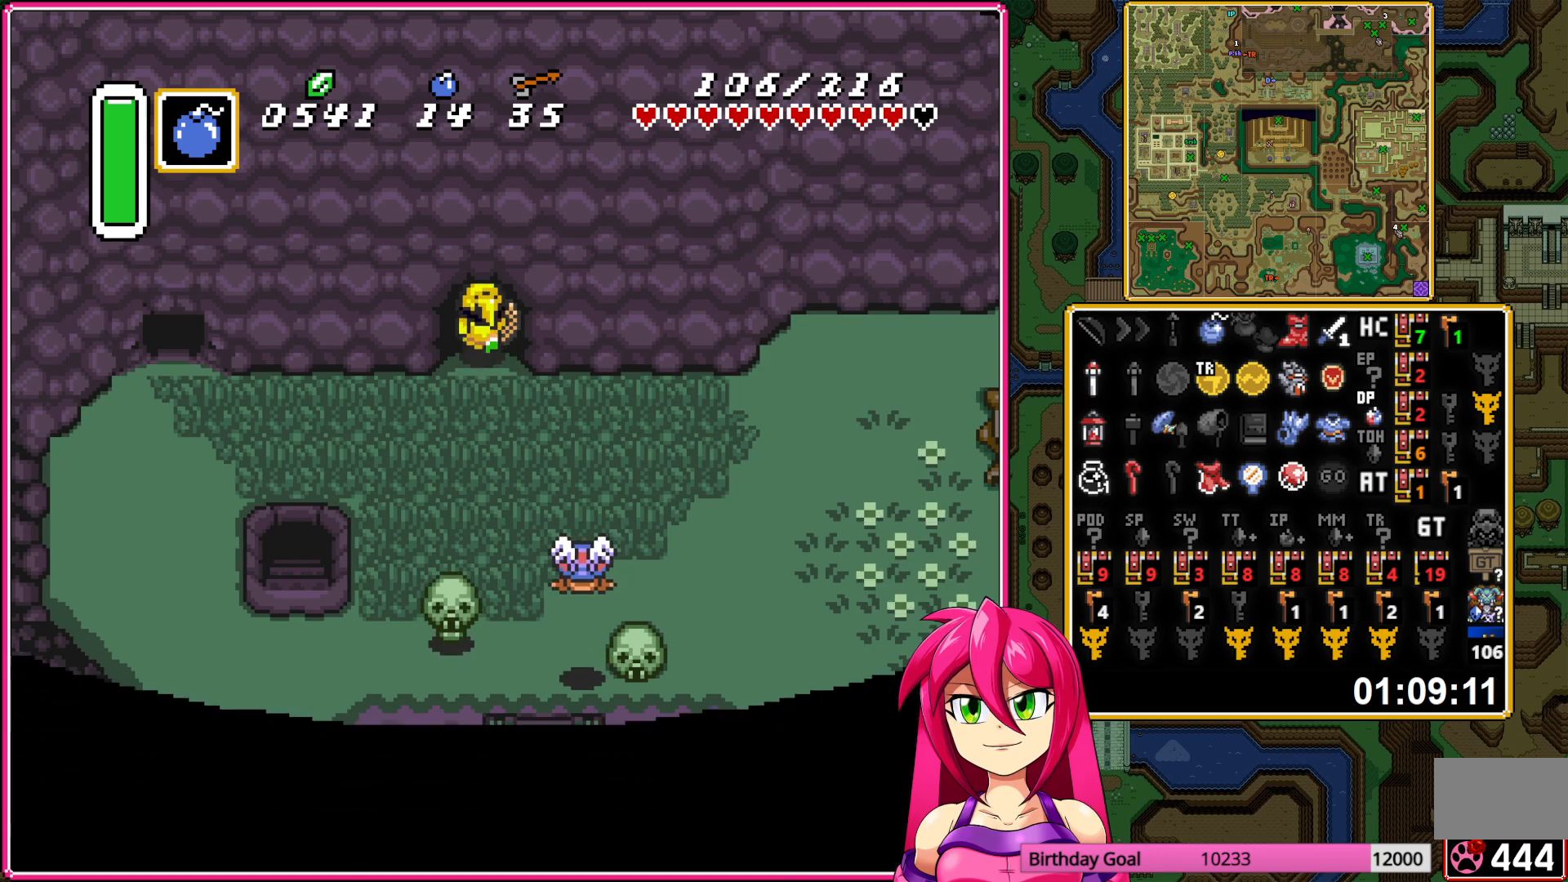
{"buttons": ["DPAD_UP"], "events": []}
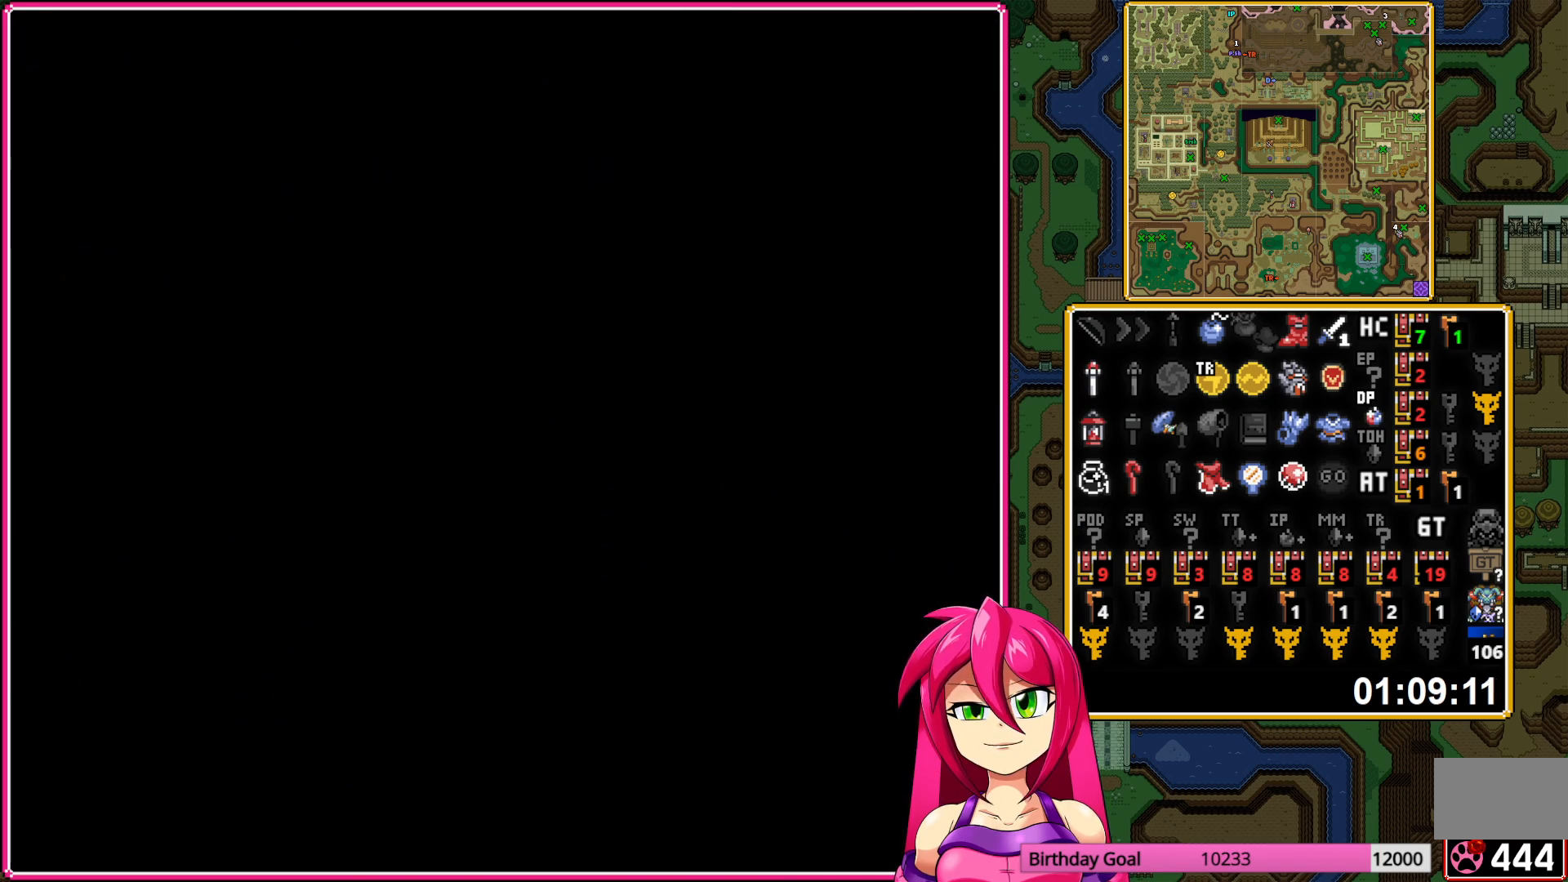
{"buttons": ["DPAD_UP"], "events": []}
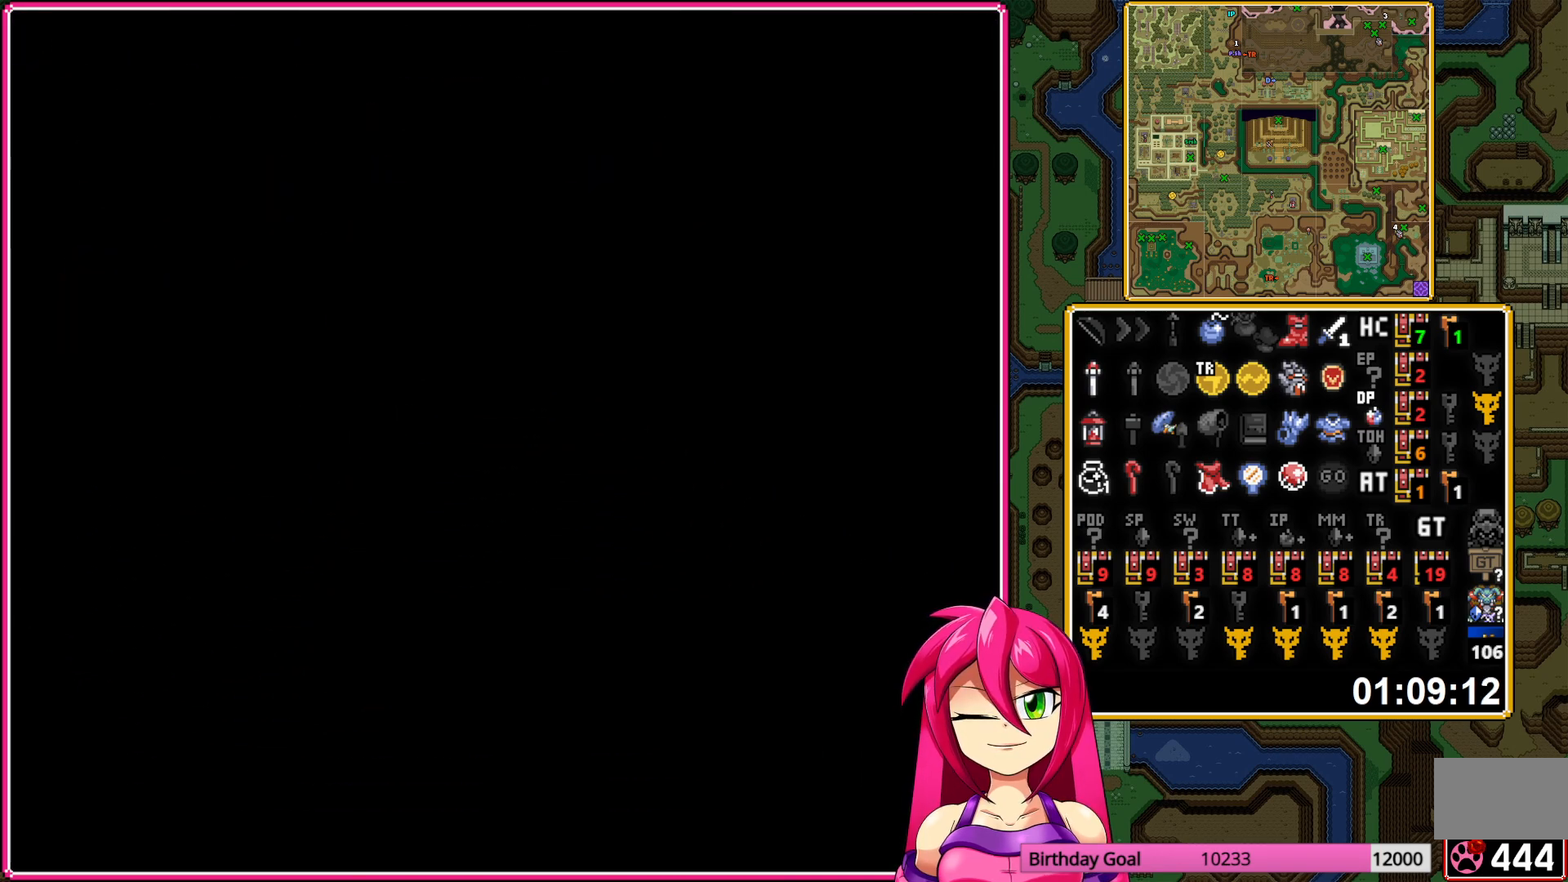
{"buttons": ["DPAD_UP"], "events": []}
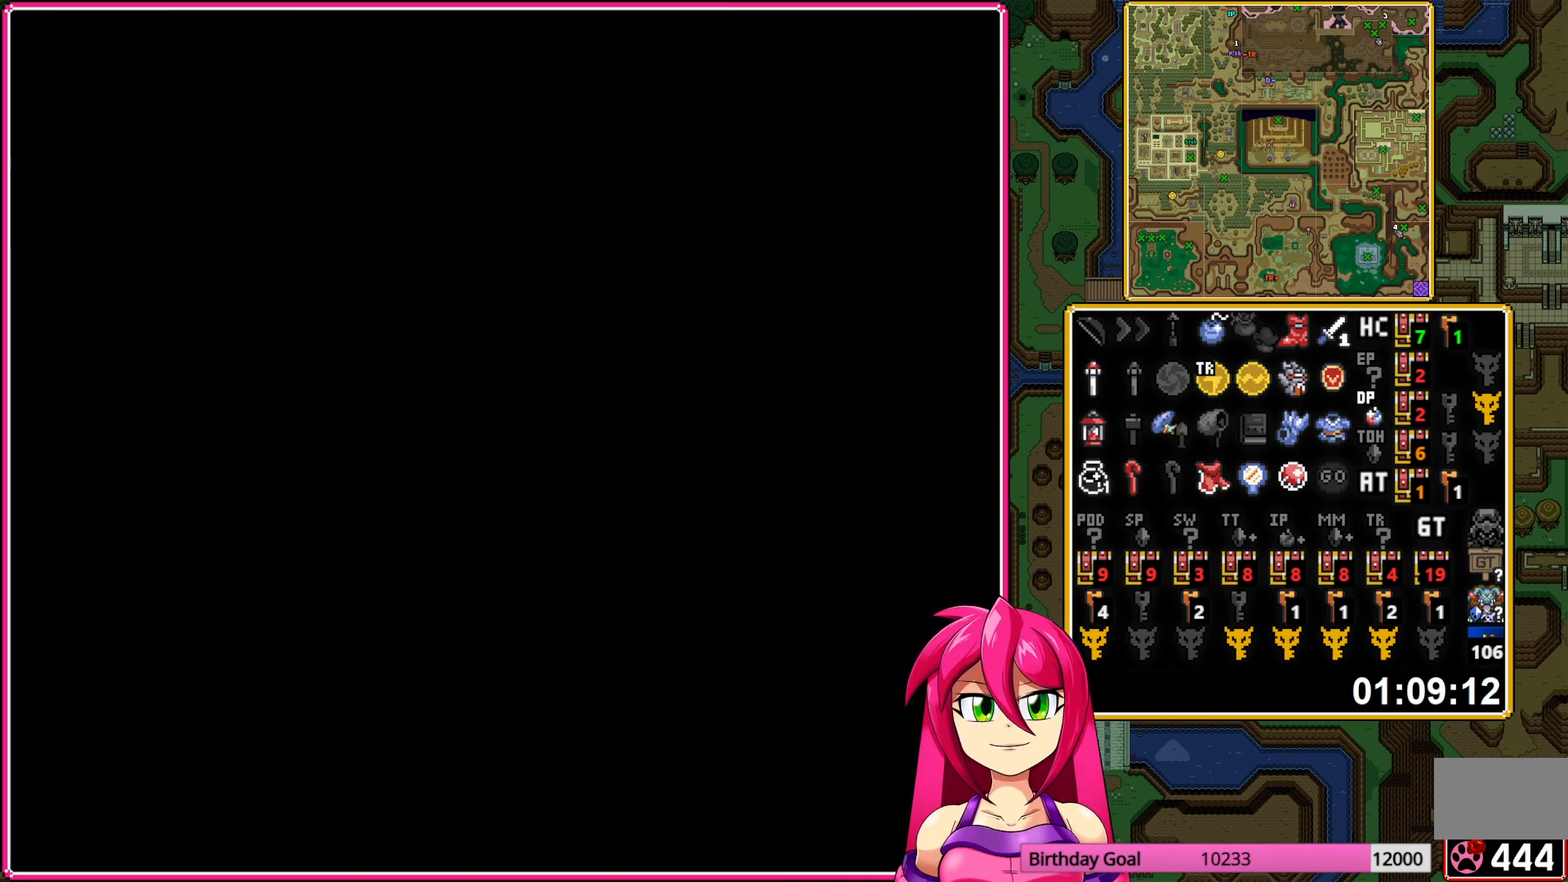
{"buttons": ["DPAD_UP"], "events": []}
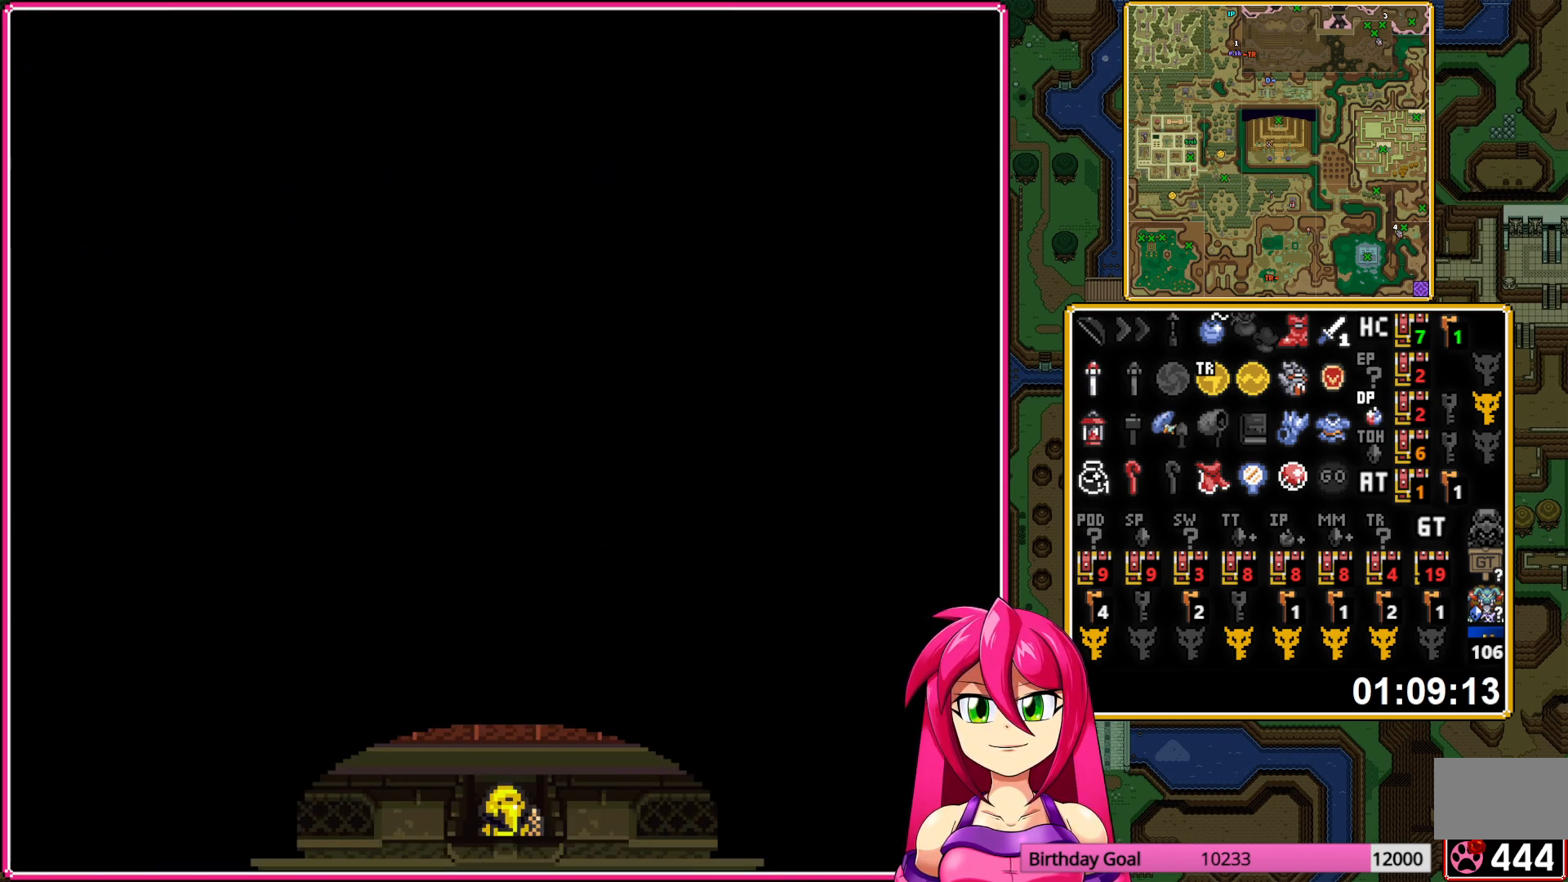
{"buttons": ["DPAD_DOWN"], "events": [[350, "DPAD_UP", "up"], [400, "DPAD_DOWN", "down"]]}
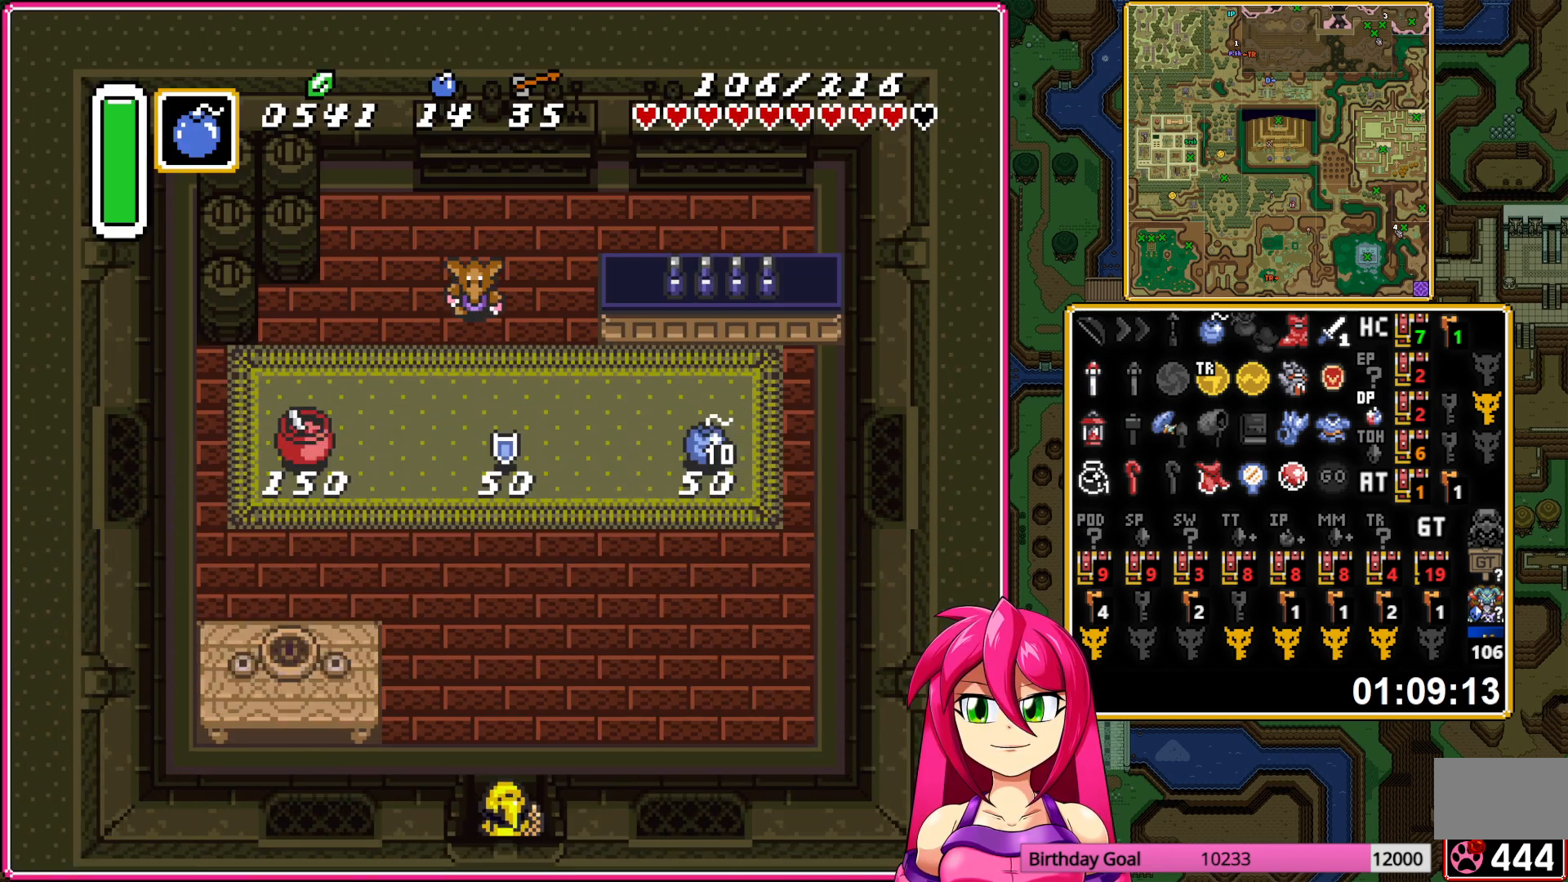
{"buttons": ["DPAD_DOWN"], "events": []}